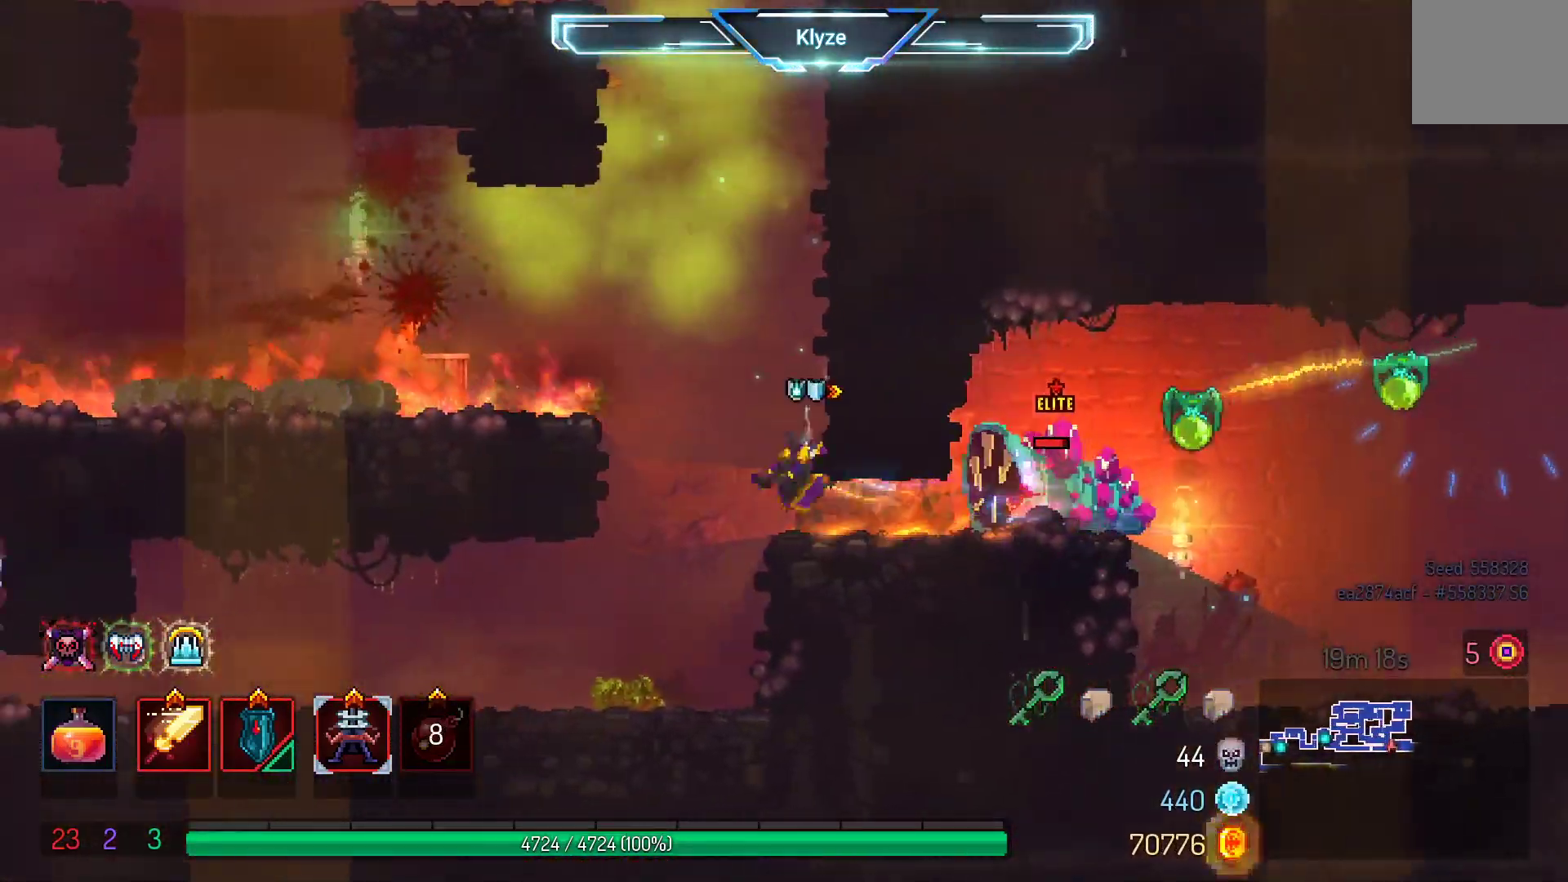
Gameplay with a controller (Xbox layout); each line is a JSON object with the inputs held at the frame after it. "events" lists button and stick changes between this image and that frame as [ms after this image, input, new state], when the widget could be followed in between. Not read: L3 R3.
{"buttons": ["DPAD_LEFT"], "left_stick": "center", "right_stick": "center", "events": [[233, "DPAD_LEFT", "up"], [450, "DPAD_LEFT", "down"]]}
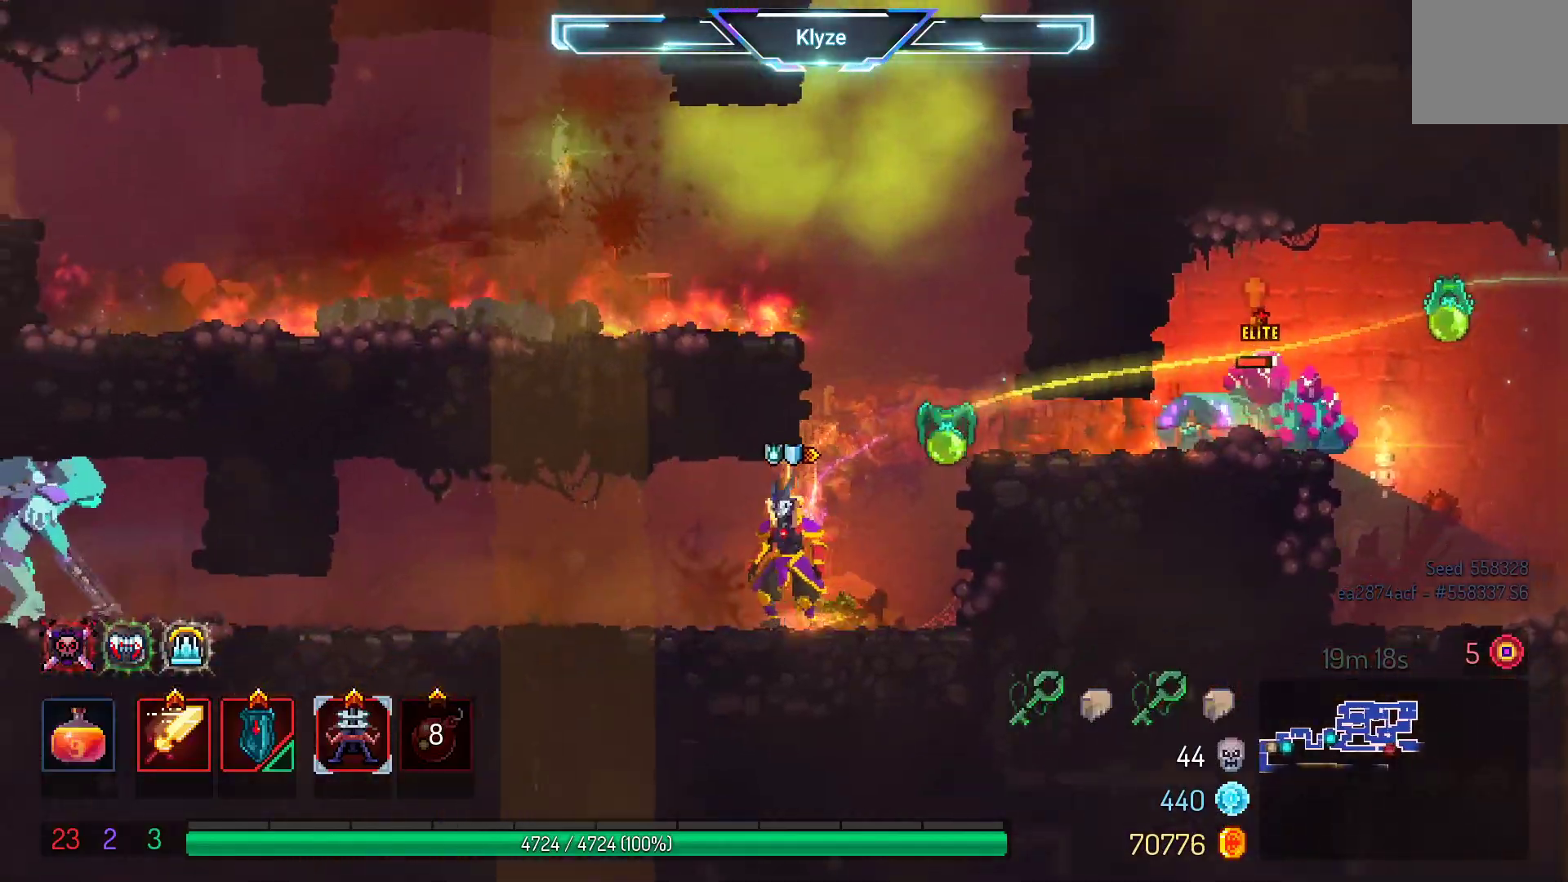
{"buttons": [], "left_stick": "center", "right_stick": "center", "events": [[250, "DPAD_LEFT", "up"], [283, "DPAD_RIGHT", "down"], [283, "X", "down"], [417, "X", "up"], [450, "DPAD_RIGHT", "up"]]}
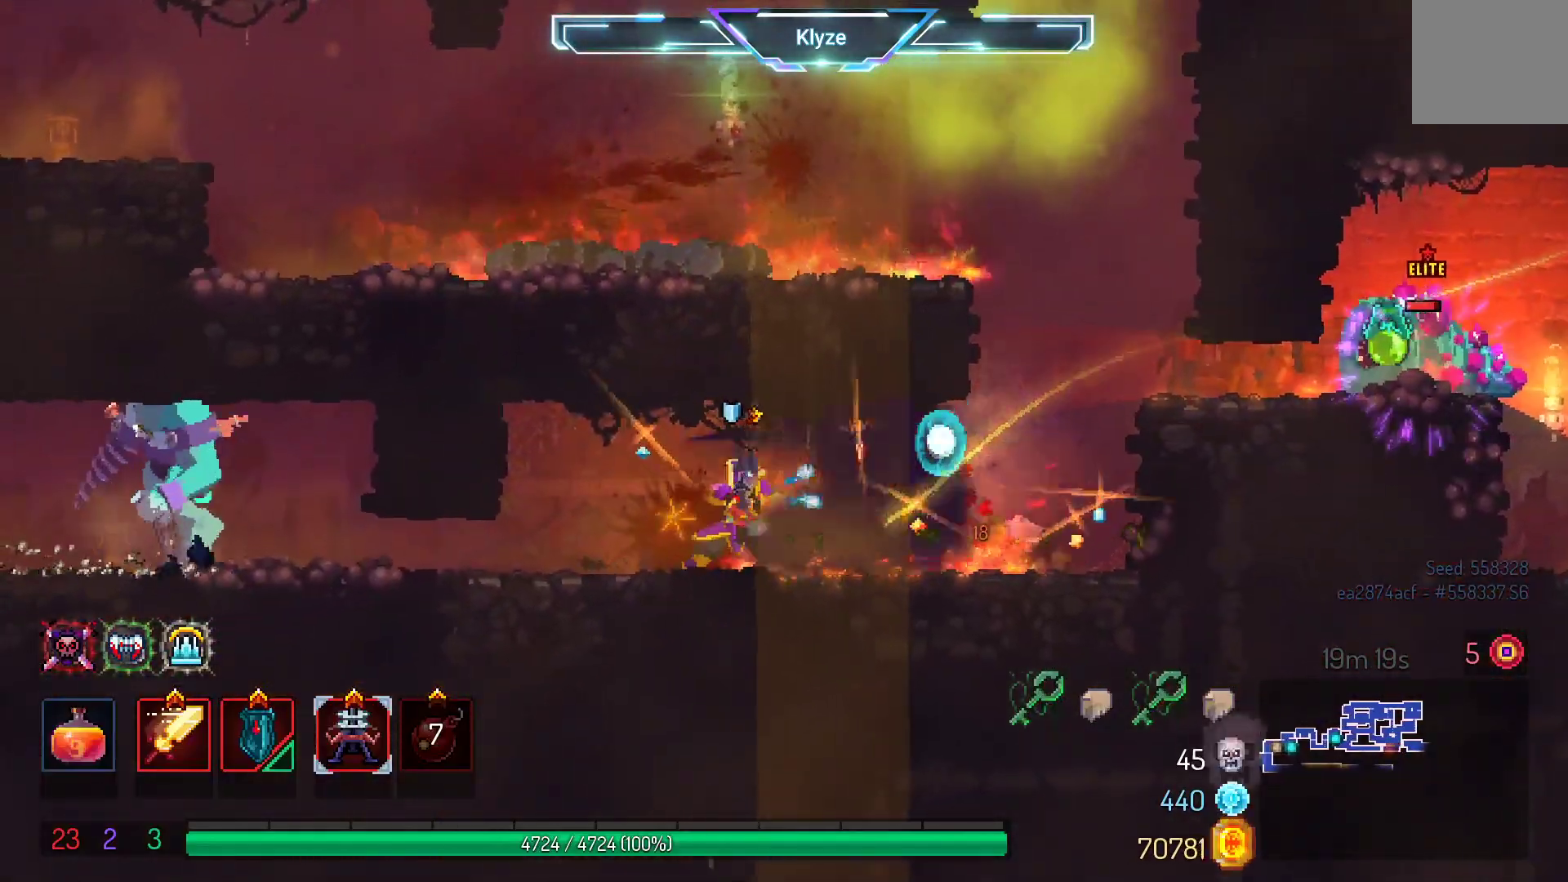
{"buttons": [], "left_stick": "center", "right_stick": "center", "events": [[317, "X", "down"], [450, "X", "up"]]}
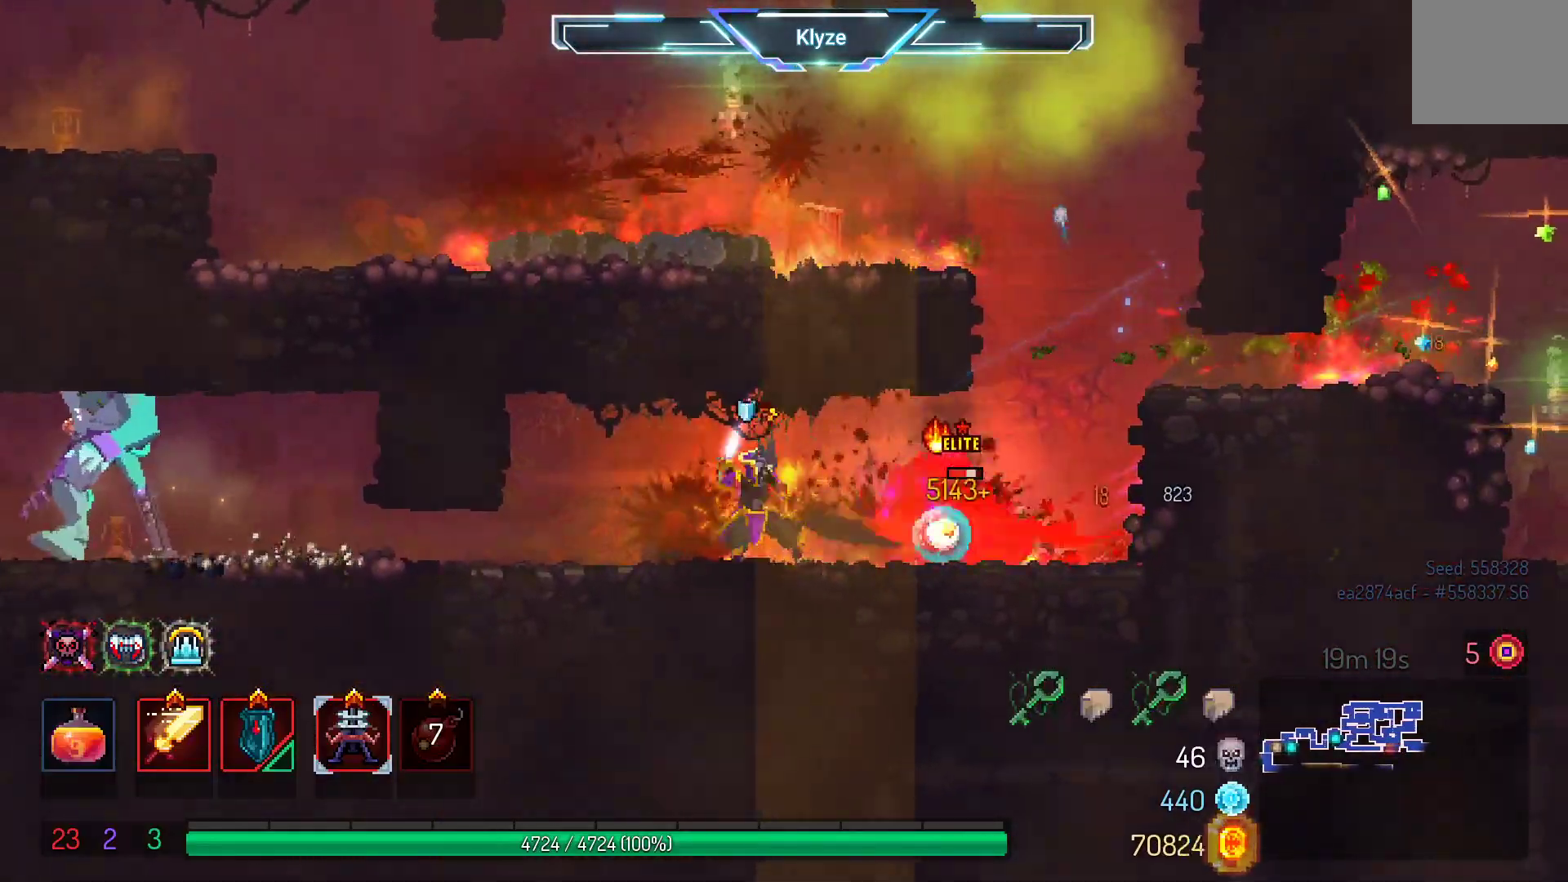
{"buttons": [], "left_stick": "center", "right_stick": "center", "events": [[50, "X", "down"], [183, "X", "up"], [283, "X", "down"], [400, "X", "up"]]}
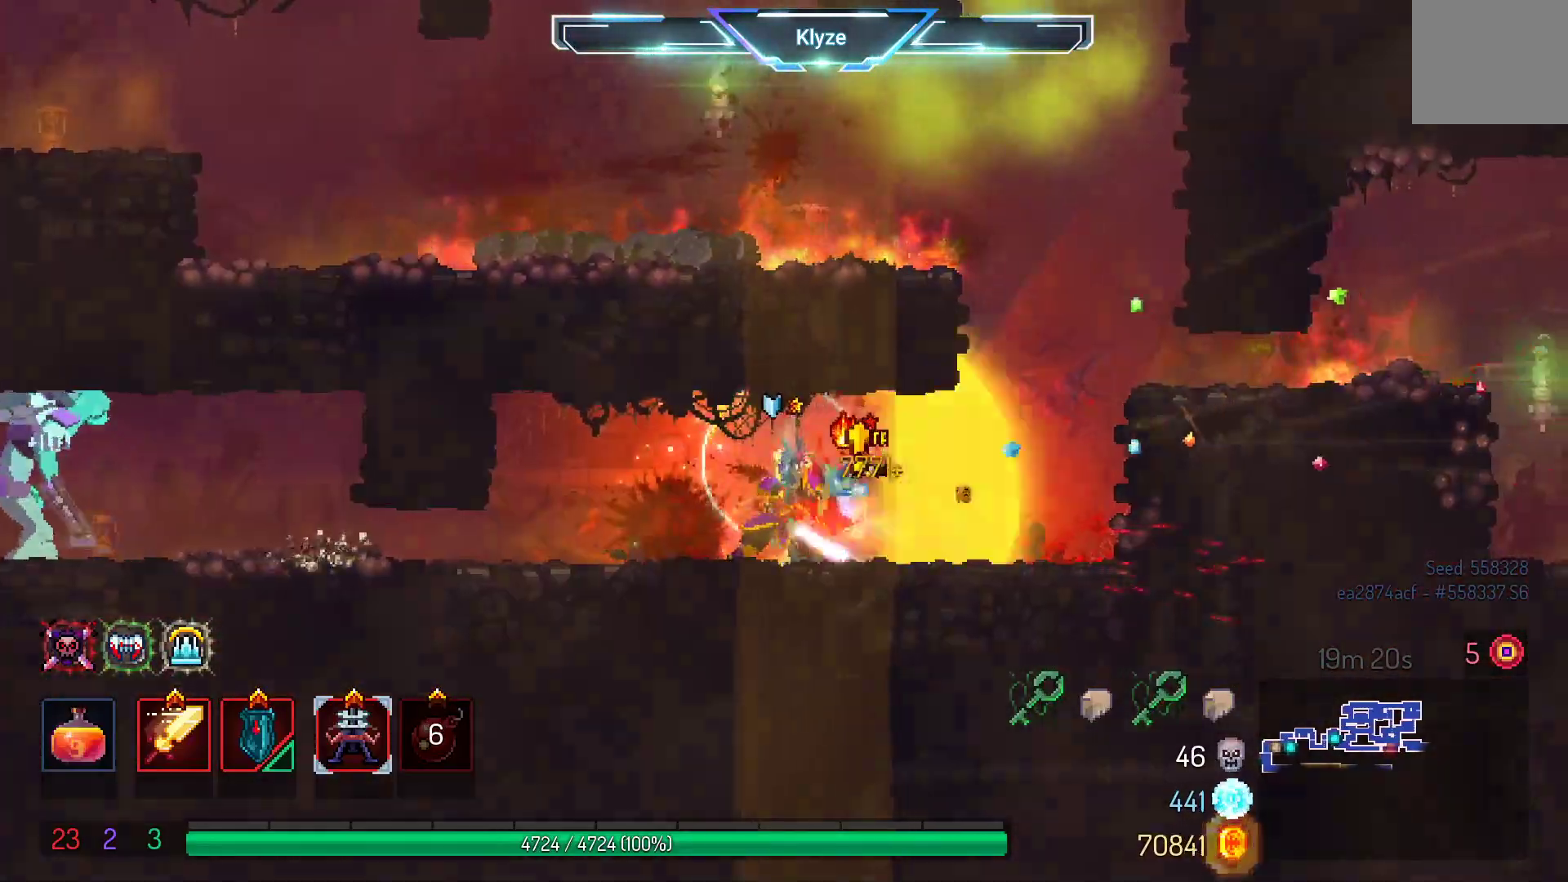
{"buttons": [], "left_stick": "center", "right_stick": "center", "events": [[133, "DPAD_RIGHT", "down"], [167, "B", "down"], [333, "B", "up"], [483, "DPAD_RIGHT", "up"]]}
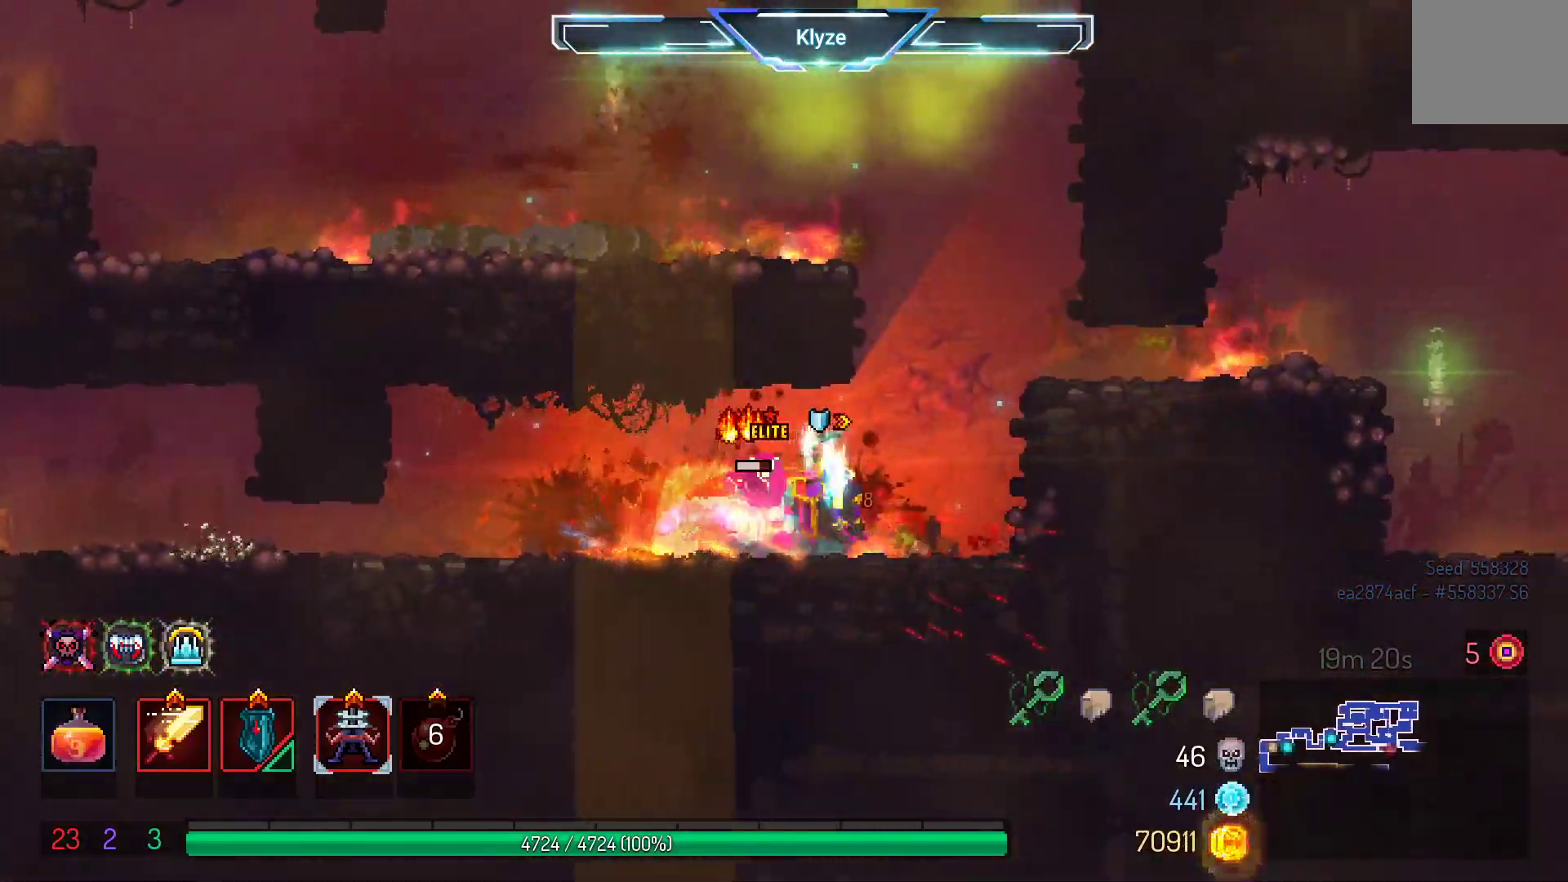
{"buttons": [], "left_stick": "center", "right_stick": "center", "events": [[67, "DPAD_LEFT", "down"], [100, "X", "down"], [217, "DPAD_LEFT", "up"], [217, "X", "up"], [333, "X", "down"], [450, "X", "up"]]}
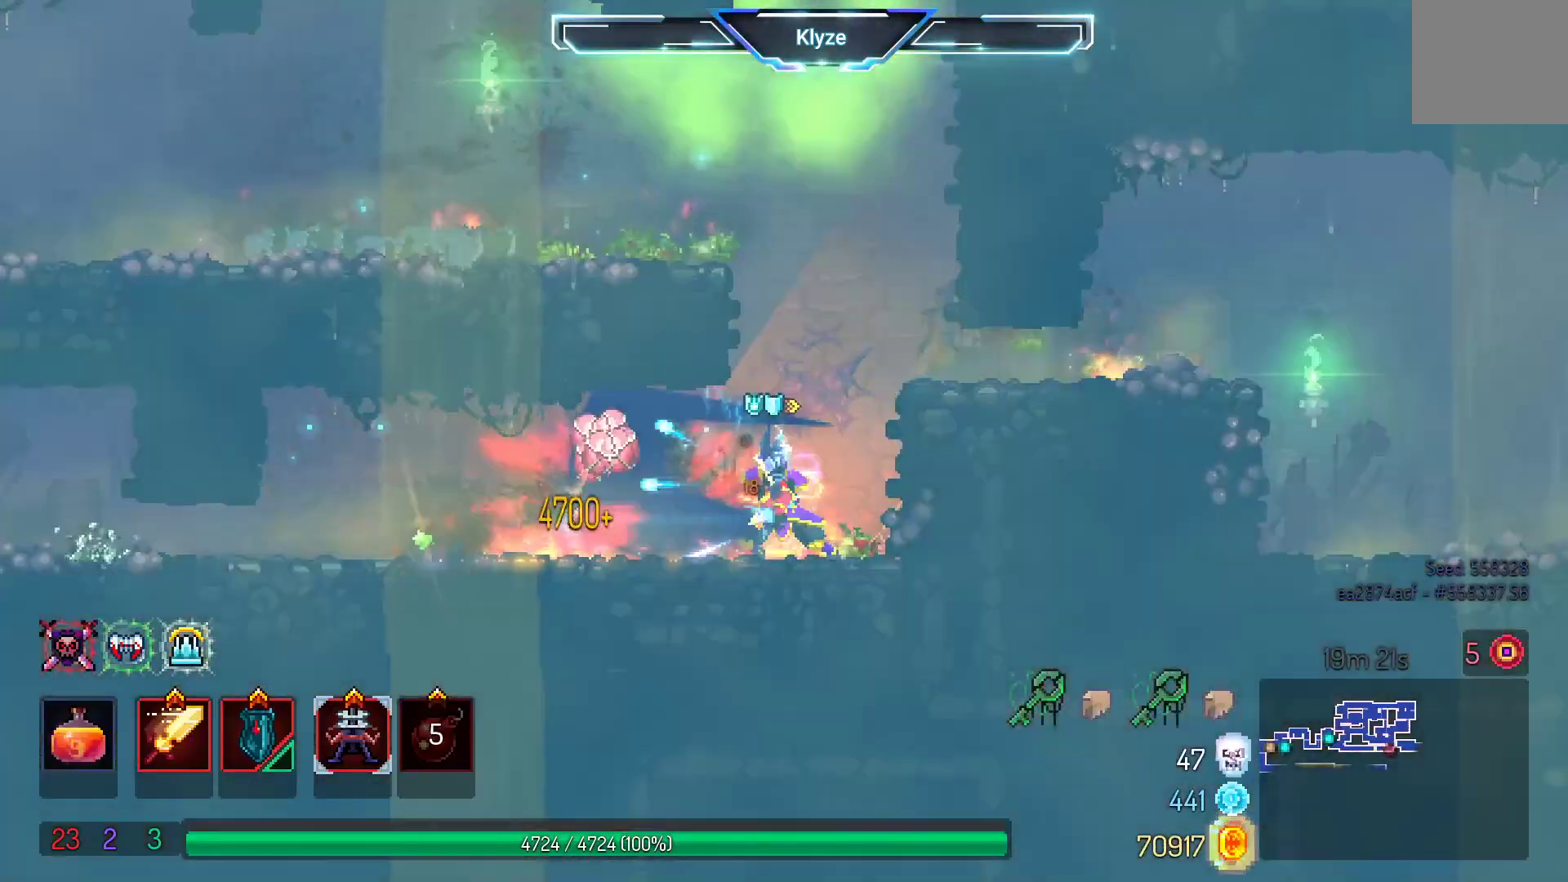
{"buttons": [], "left_stick": "center", "right_stick": "center", "events": []}
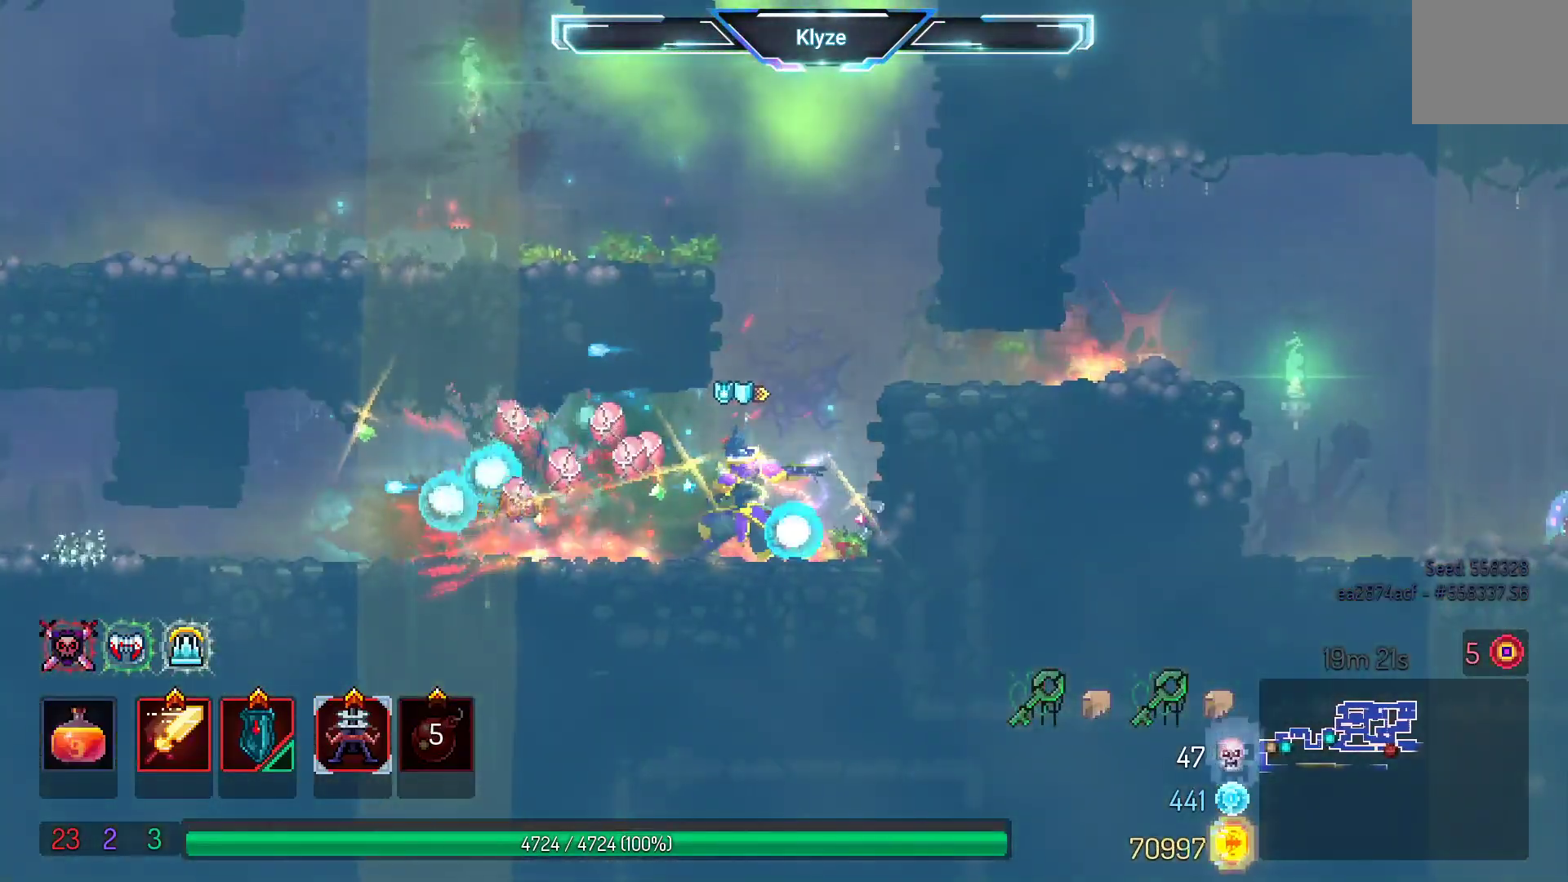
{"buttons": [], "left_stick": "center", "right_stick": "center", "events": [[317, "DPAD_RIGHT", "down"], [500, "DPAD_RIGHT", "up"]]}
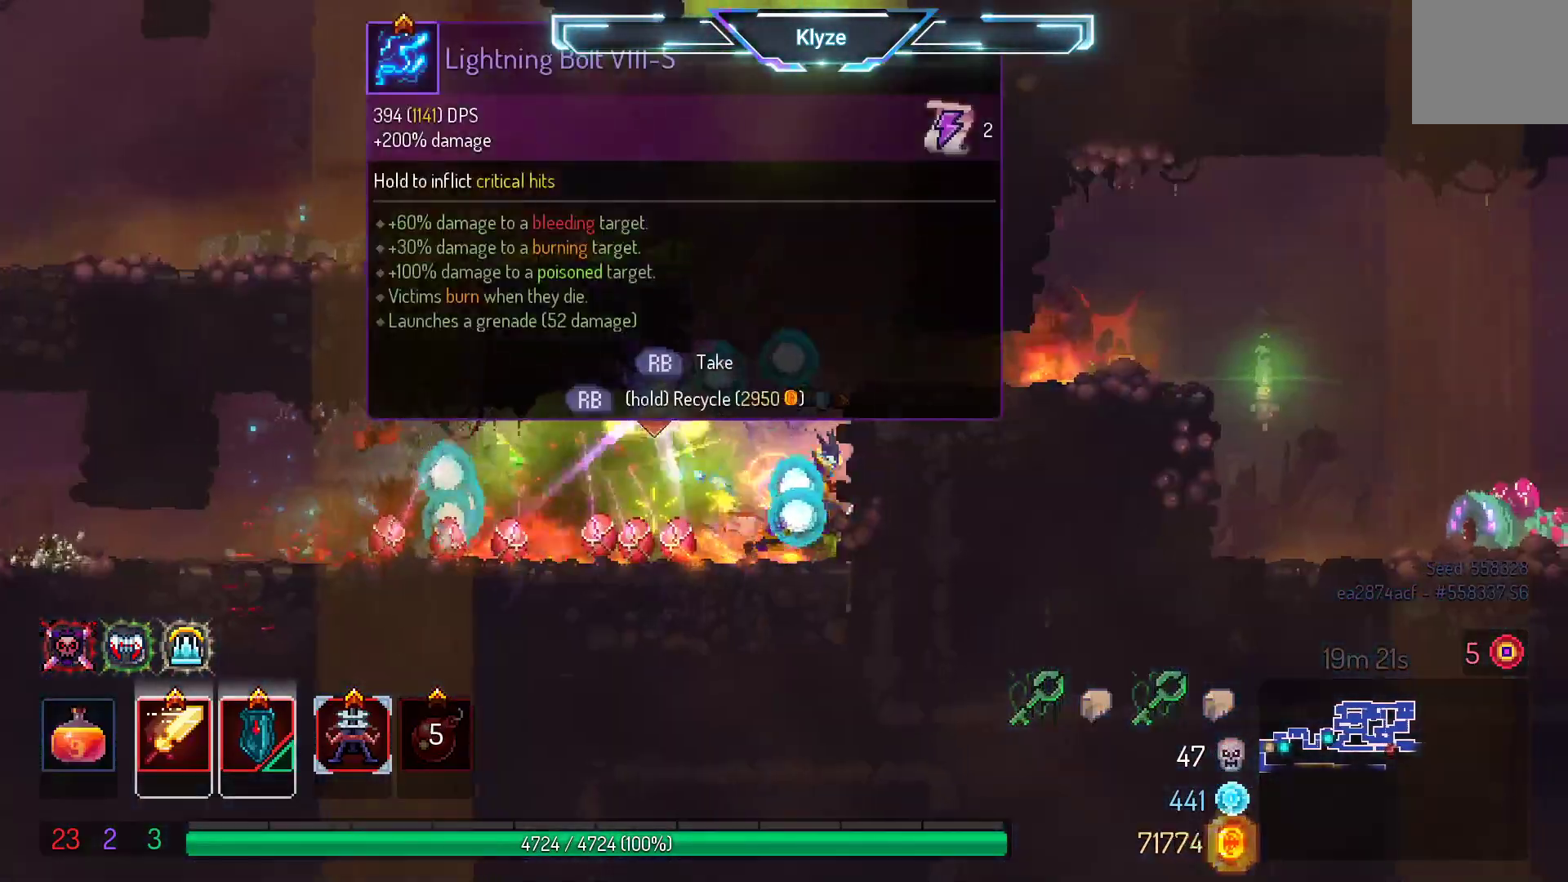
{"buttons": ["DPAD_LEFT"], "left_stick": "center", "right_stick": "center", "events": [[33, "A", "down"], [150, "A", "up"], [250, "A", "down"], [250, "DPAD_LEFT", "down"], [467, "A", "up"]]}
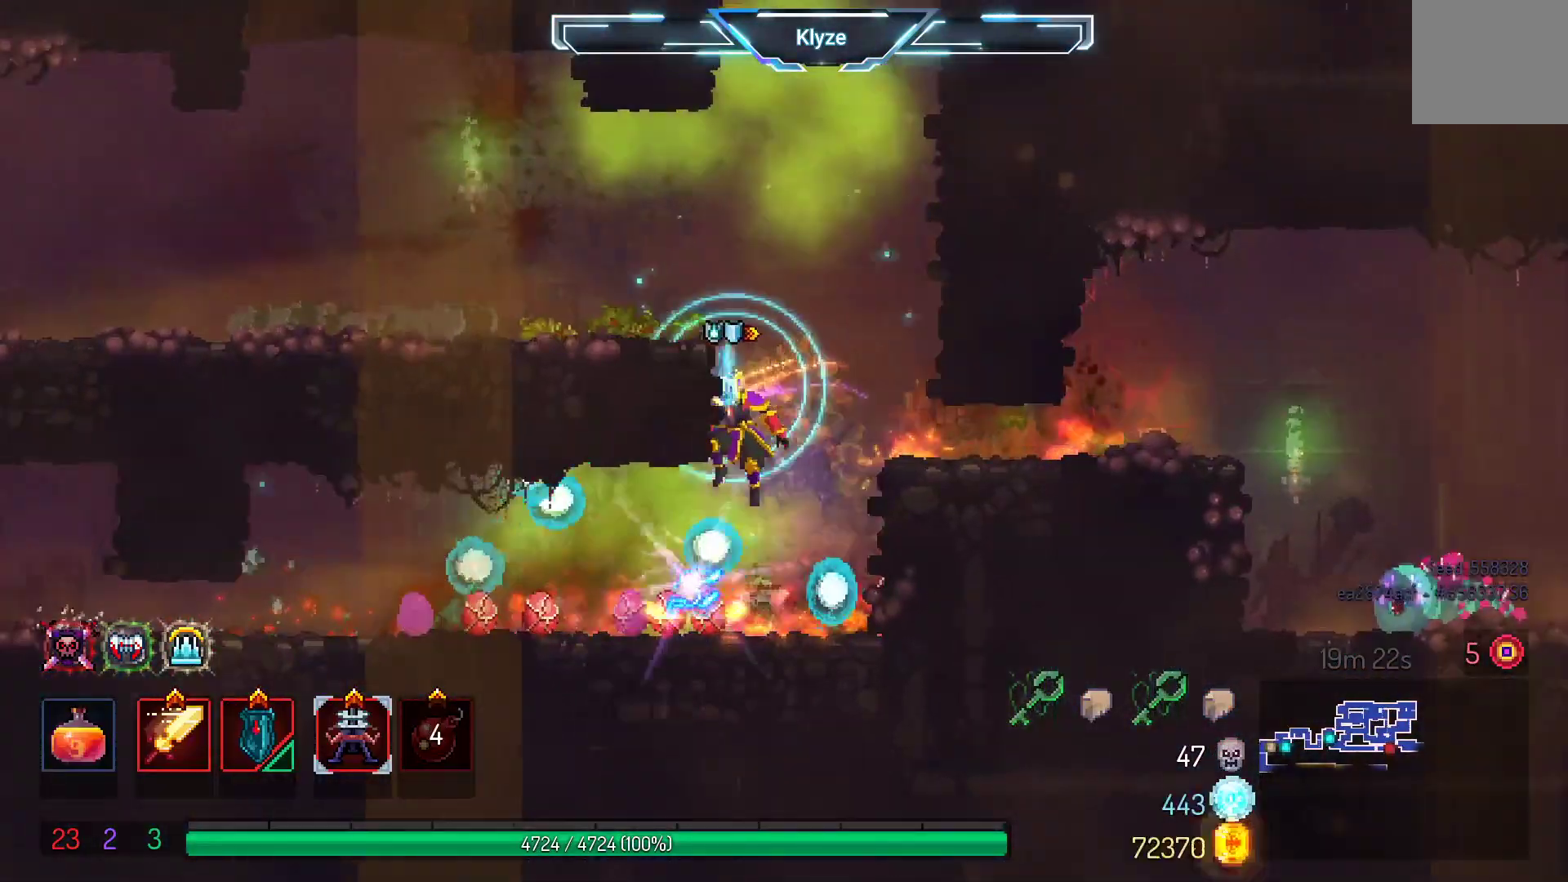
{"buttons": ["B"], "left_stick": "center", "right_stick": "center", "events": [[33, "A", "down"], [217, "A", "up"], [267, "DPAD_LEFT", "up"], [333, "DPAD_RIGHT", "down"], [450, "B", "down"], [450, "DPAD_RIGHT", "up"]]}
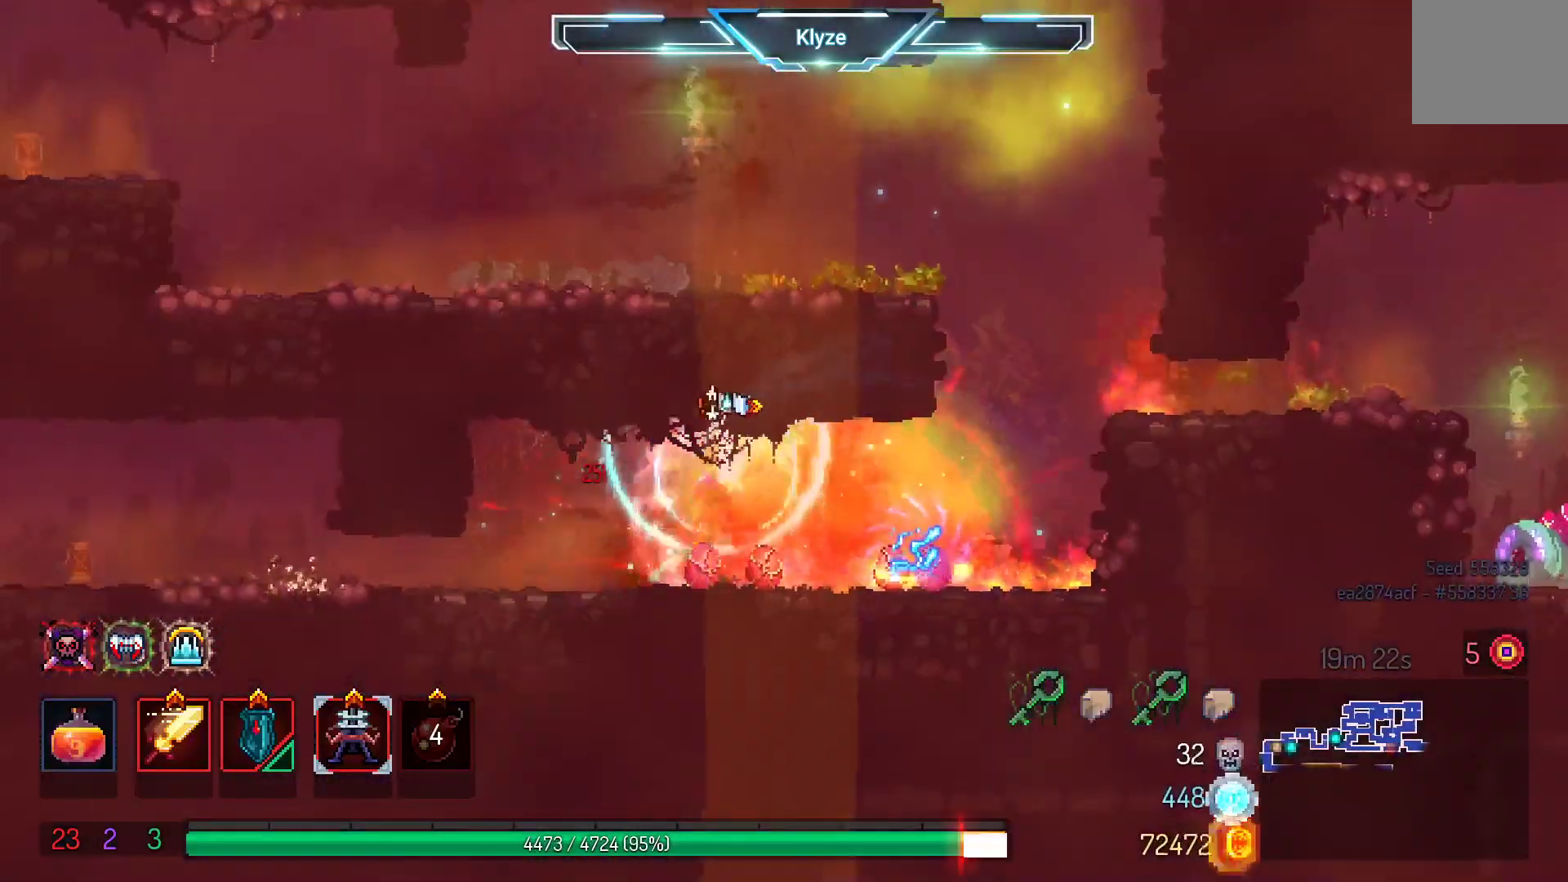
{"buttons": ["DPAD_LEFT"], "left_stick": "center", "right_stick": "center", "events": [[50, "DPAD_LEFT", "down"], [67, "B", "up"], [200, "B", "down"], [350, "B", "up"]]}
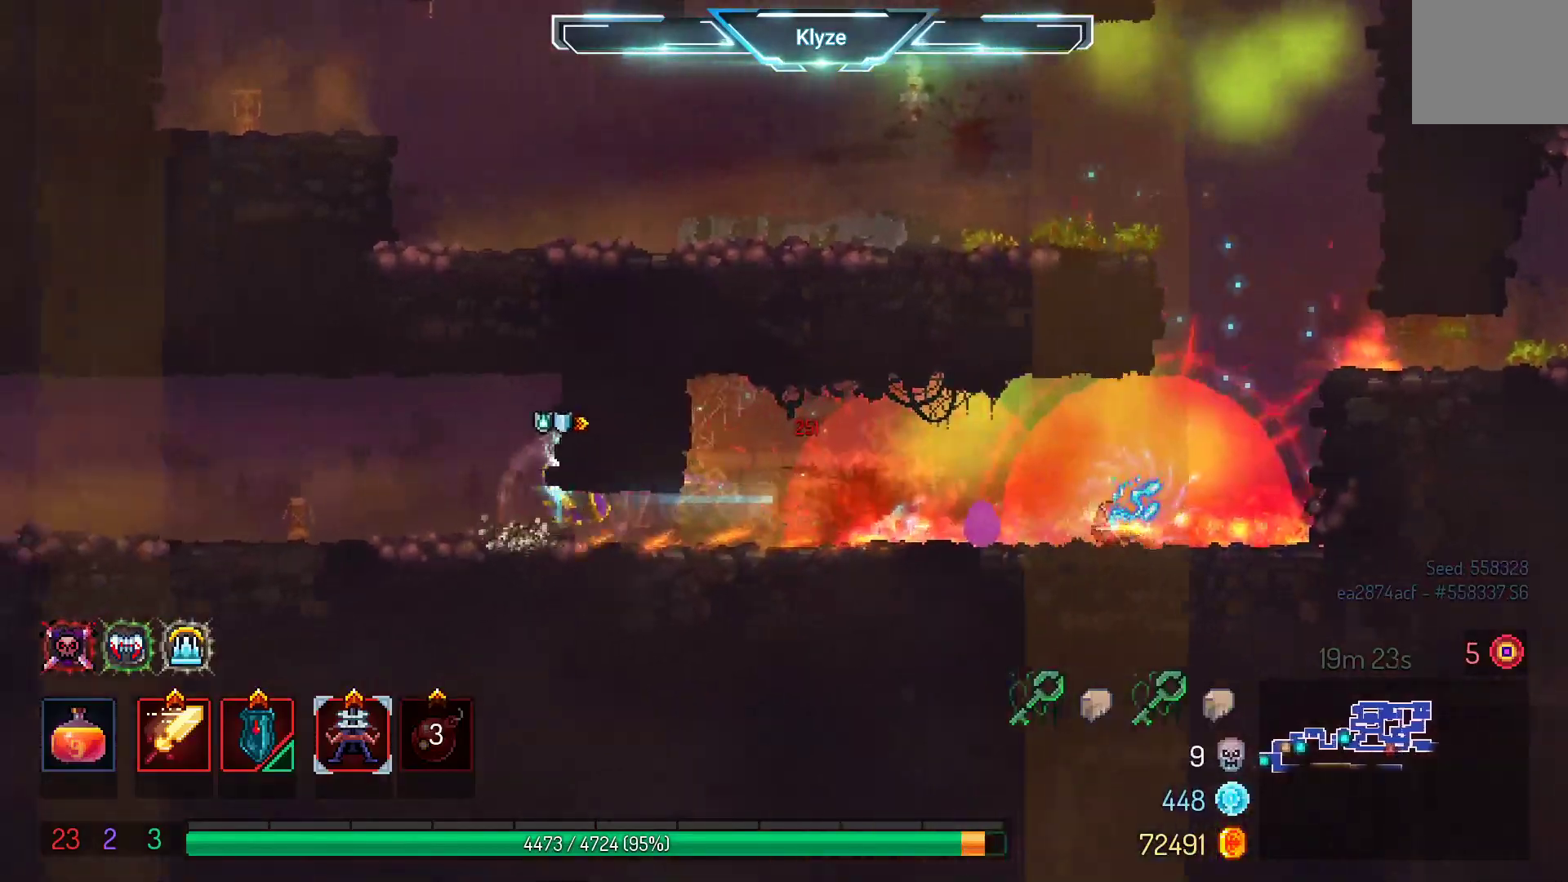
{"buttons": [], "left_stick": "center", "right_stick": "center", "events": [[333, "DPAD_LEFT", "up"]]}
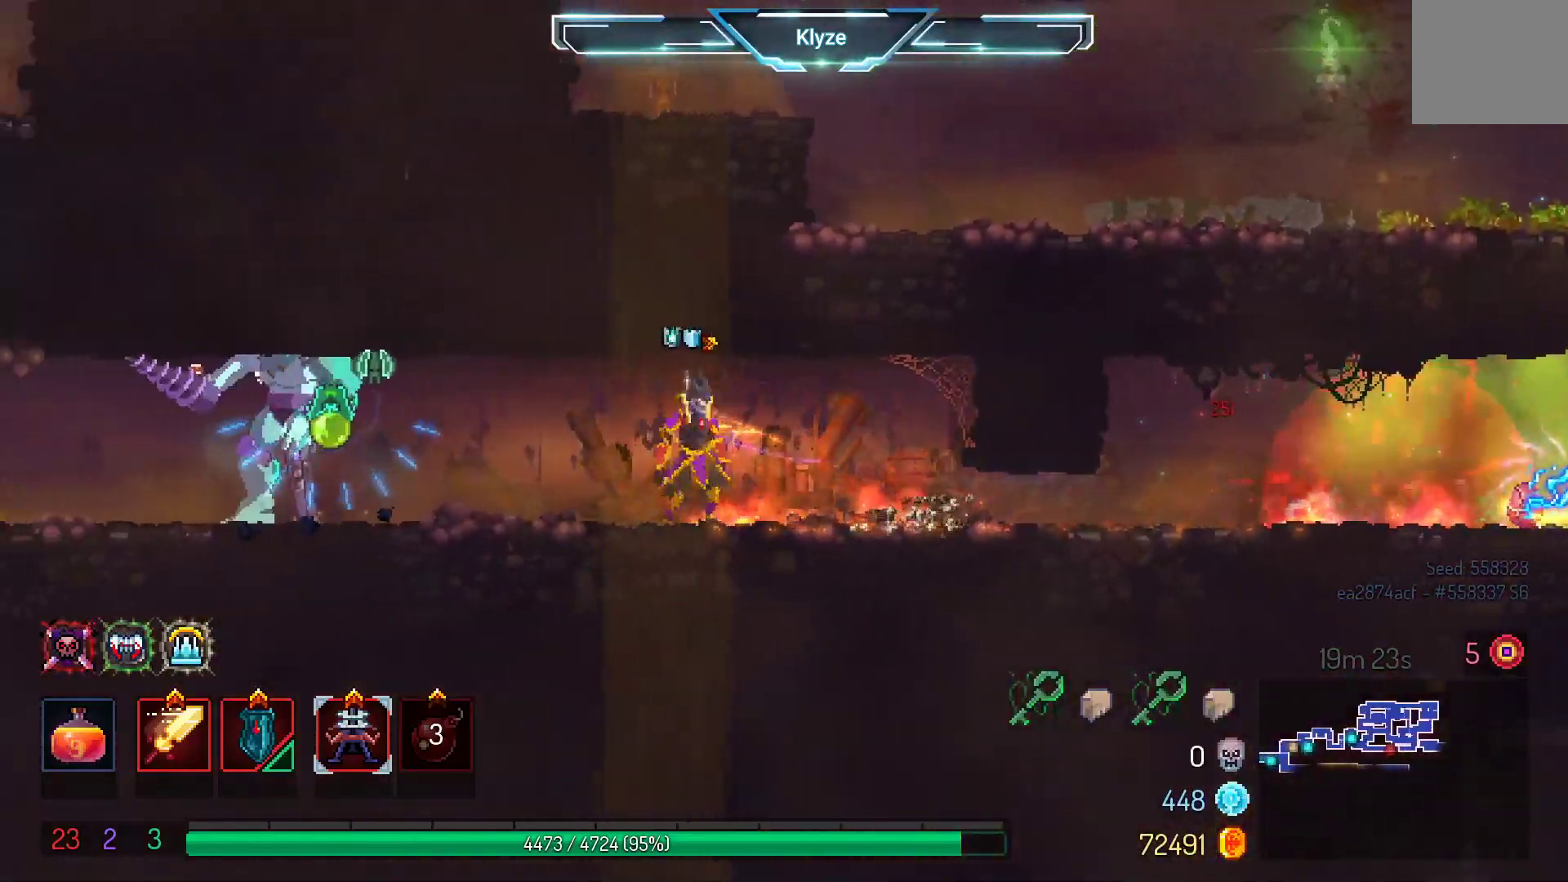
{"buttons": ["B", "DPAD_RIGHT"], "left_stick": "center", "right_stick": "center", "events": [[17, "DPAD_RIGHT", "down"], [167, "DPAD_RIGHT", "up"], [167, "X", "down"], [283, "X", "up"], [433, "DPAD_RIGHT", "down"], [500, "B", "down"]]}
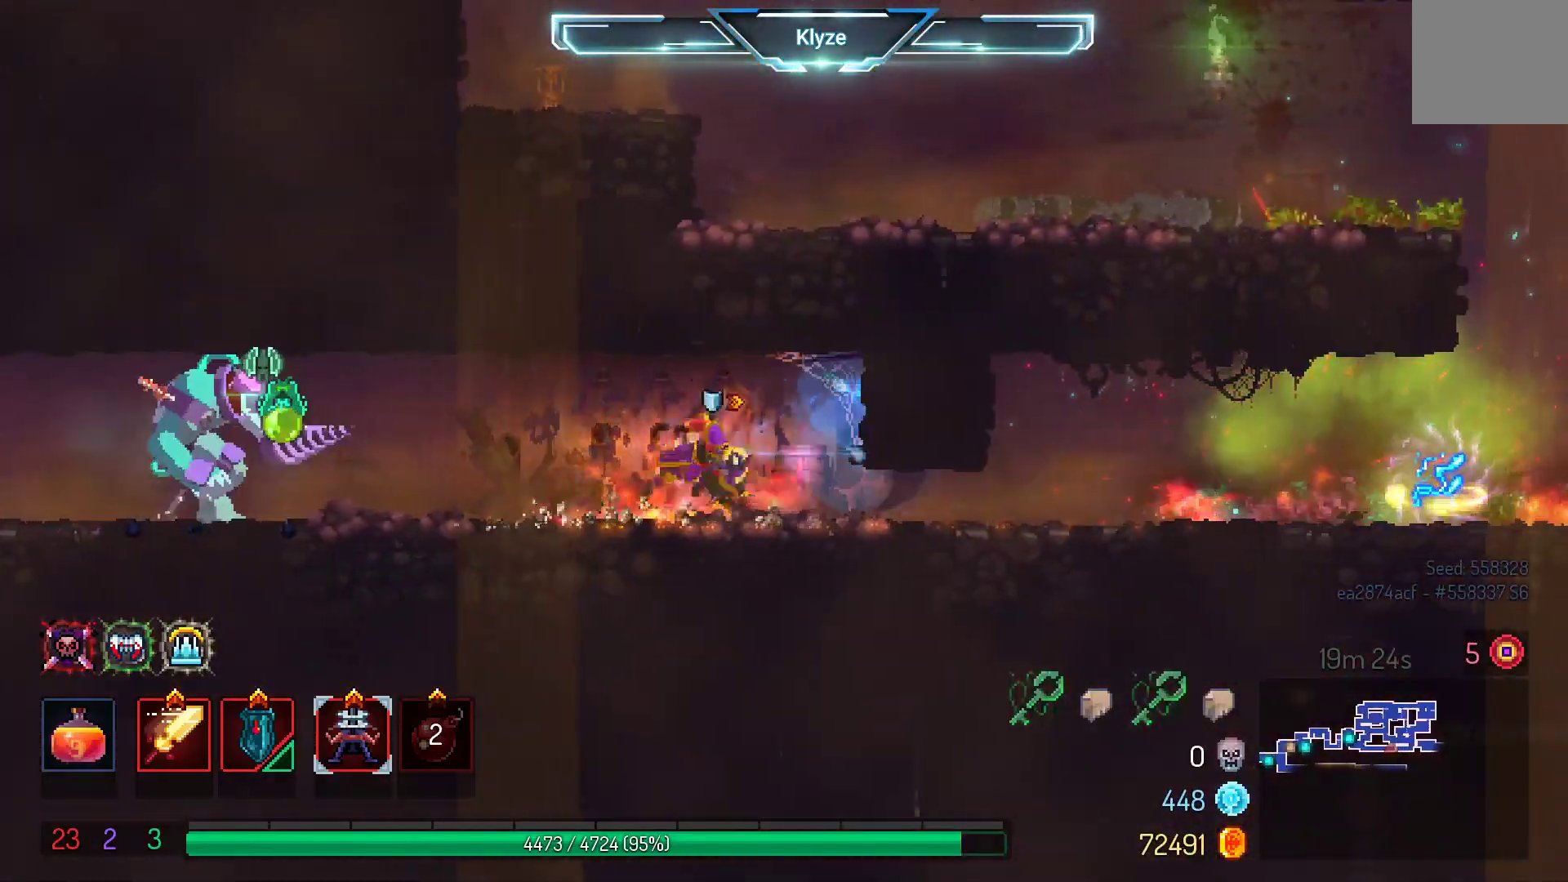
{"buttons": ["DPAD_RIGHT"], "left_stick": "center", "right_stick": "center", "events": [[150, "B", "up"], [233, "B", "down"], [367, "B", "up"]]}
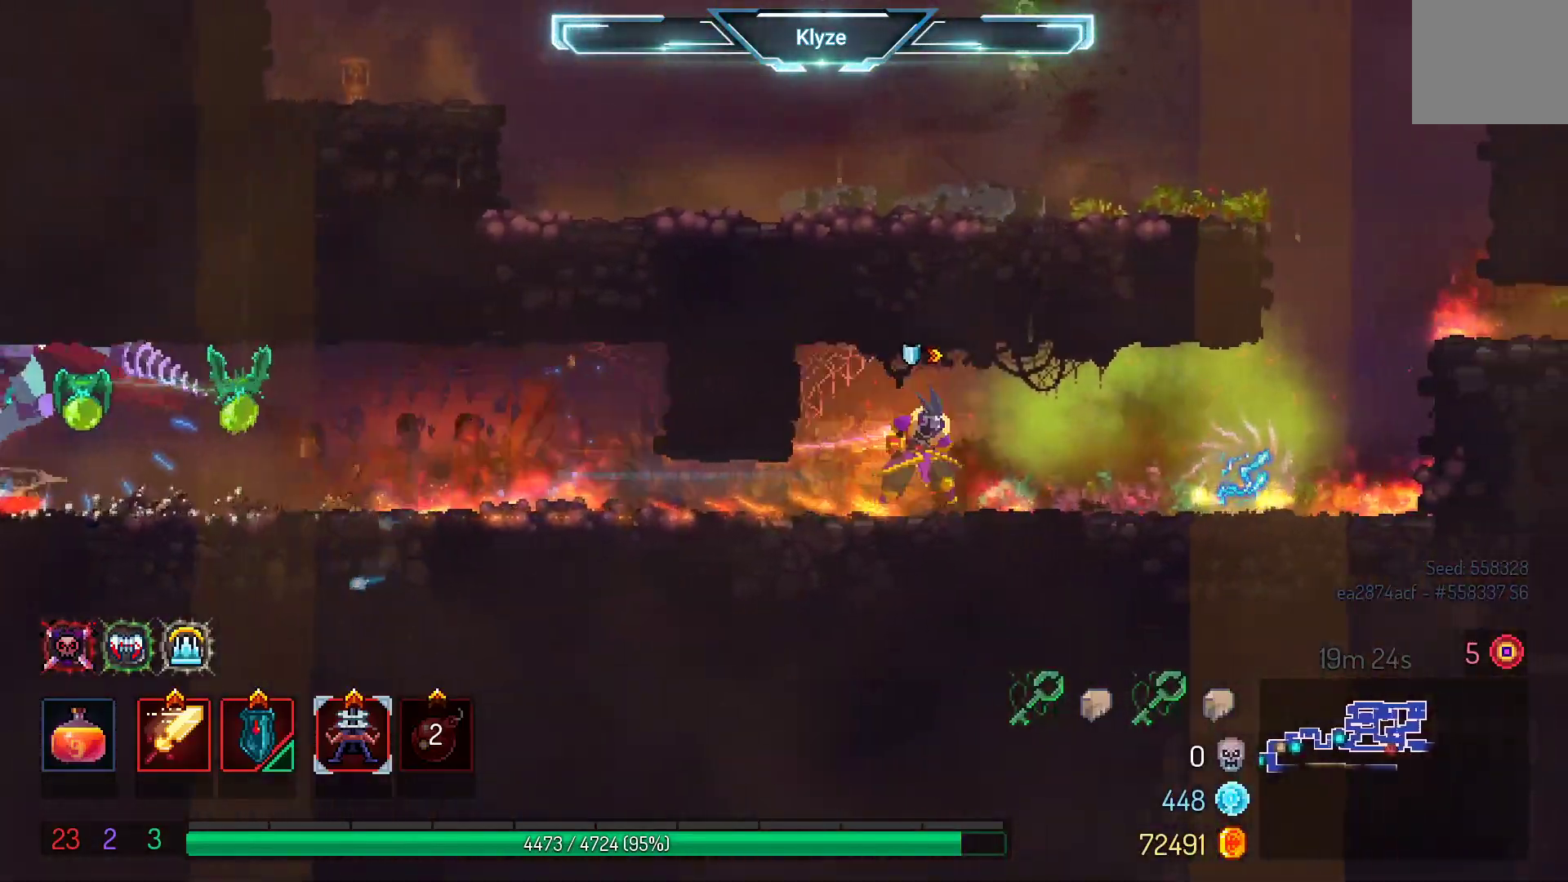
{"buttons": ["R1"], "left_stick": "center", "right_stick": "center", "events": [[283, "DPAD_RIGHT", "up"], [317, "R1", "down"]]}
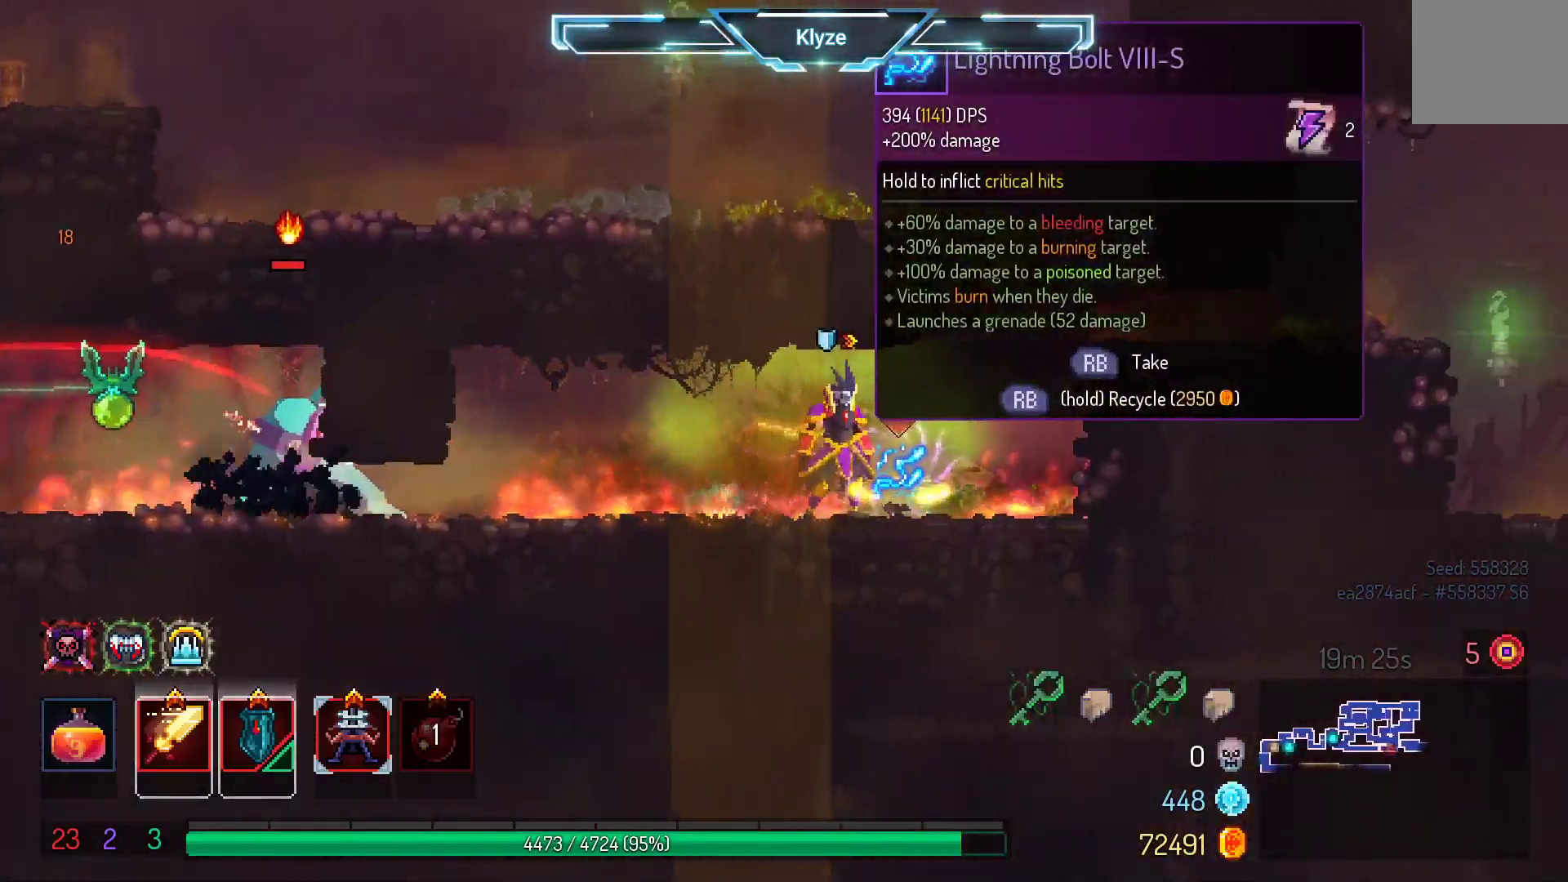
{"buttons": ["R1"], "left_stick": "center", "right_stick": "center", "events": []}
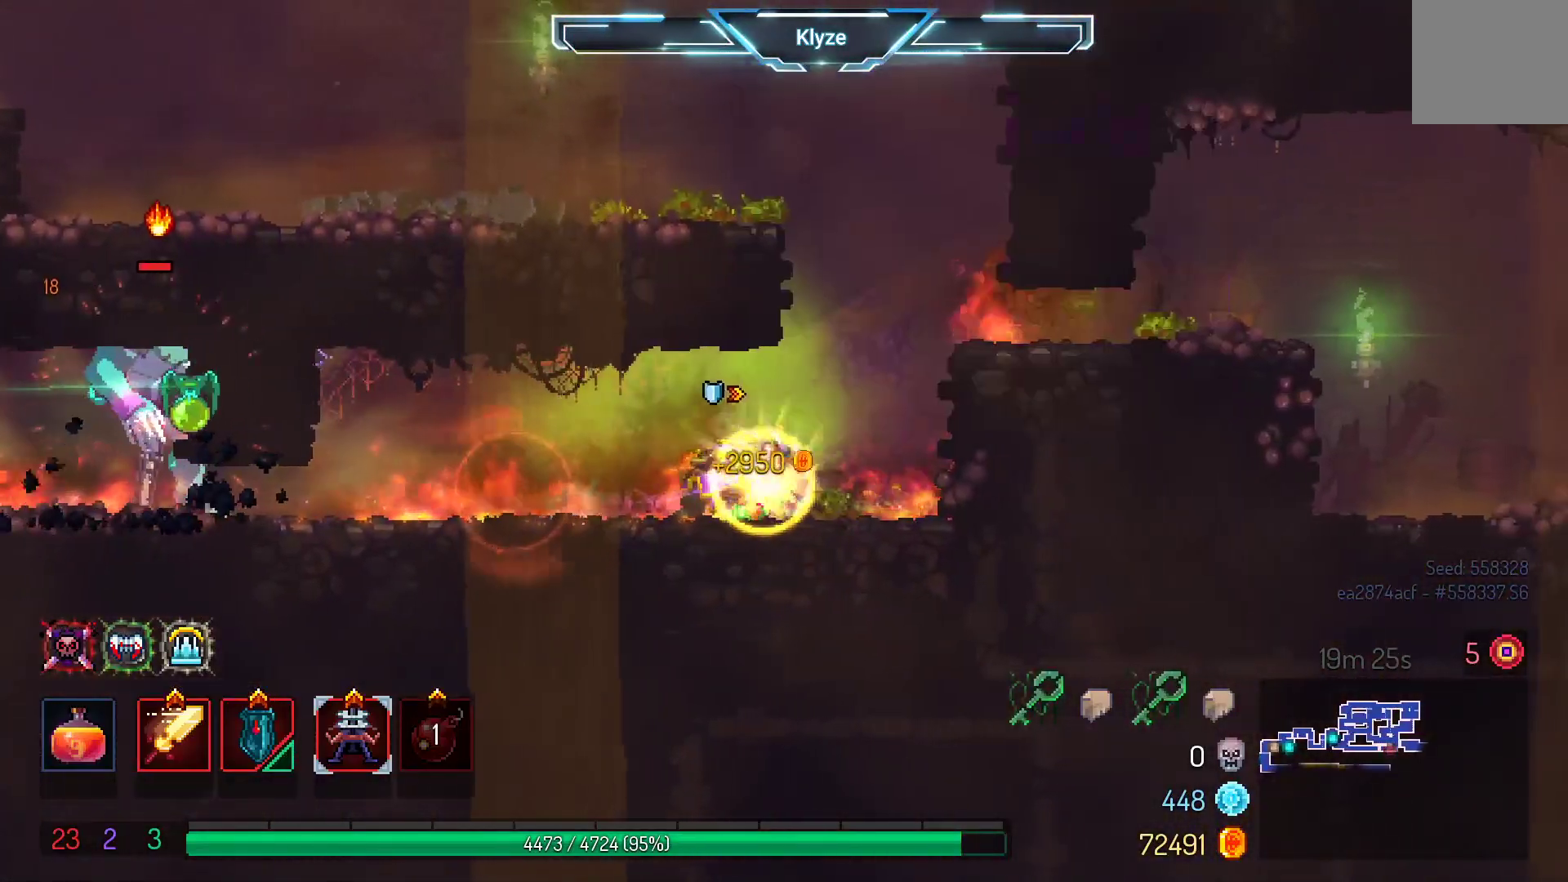
{"buttons": ["X"], "left_stick": "center", "right_stick": "center", "events": [[33, "DPAD_RIGHT", "down"], [150, "DPAD_RIGHT", "up"], [200, "R1", "up"], [267, "DPAD_LEFT", "down"], [417, "X", "down"], [467, "DPAD_LEFT", "up"]]}
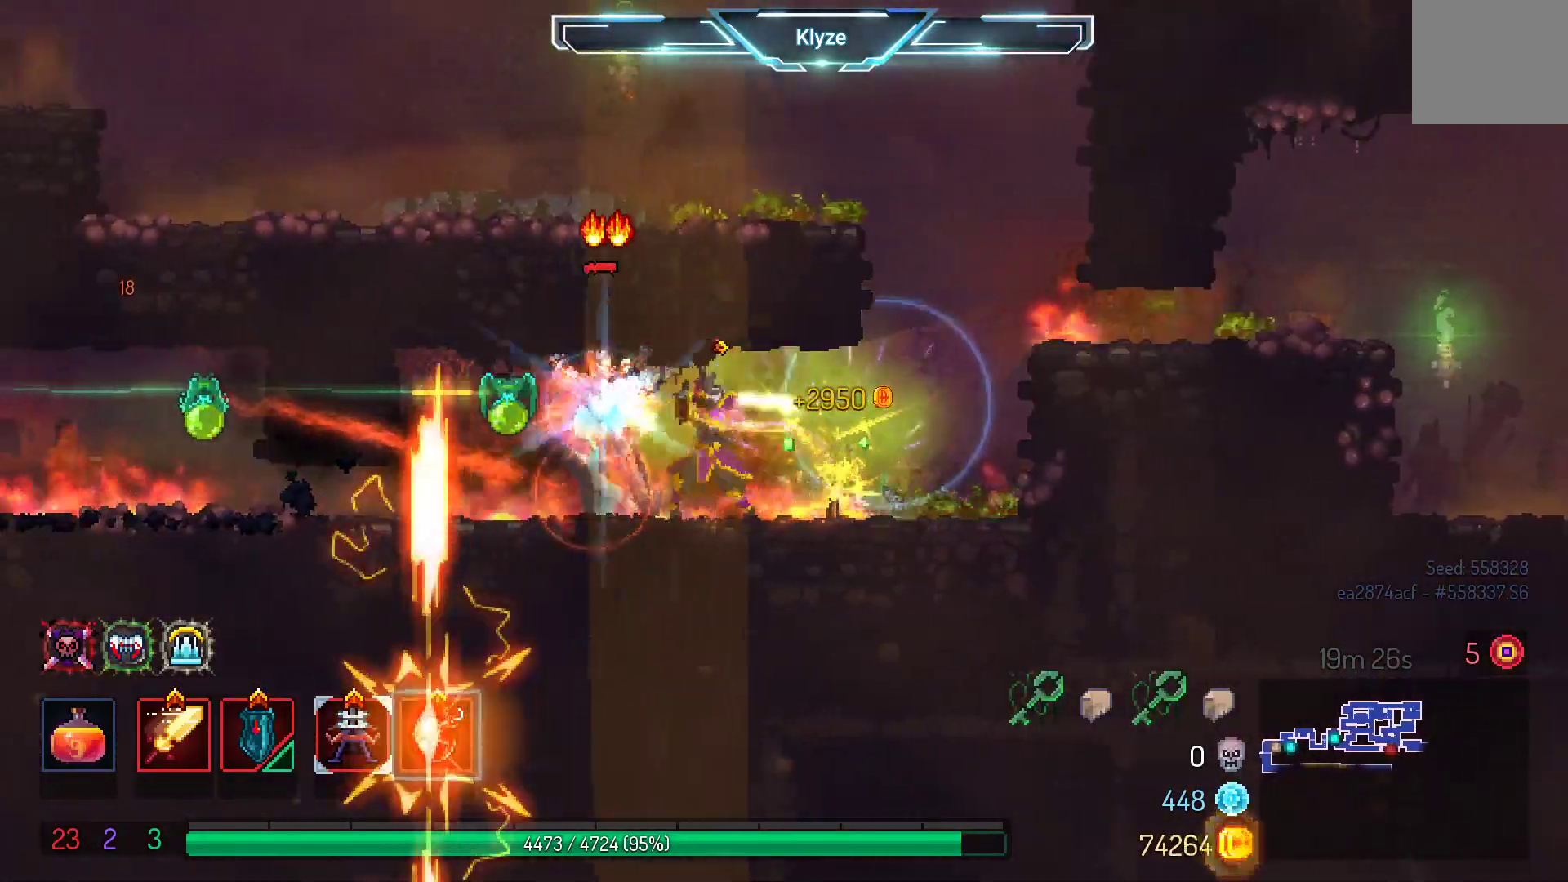
{"buttons": [], "left_stick": "center", "right_stick": "center", "events": [[83, "X", "up"], [150, "X", "down"], [283, "X", "up"], [367, "X", "down"], [500, "X", "up"]]}
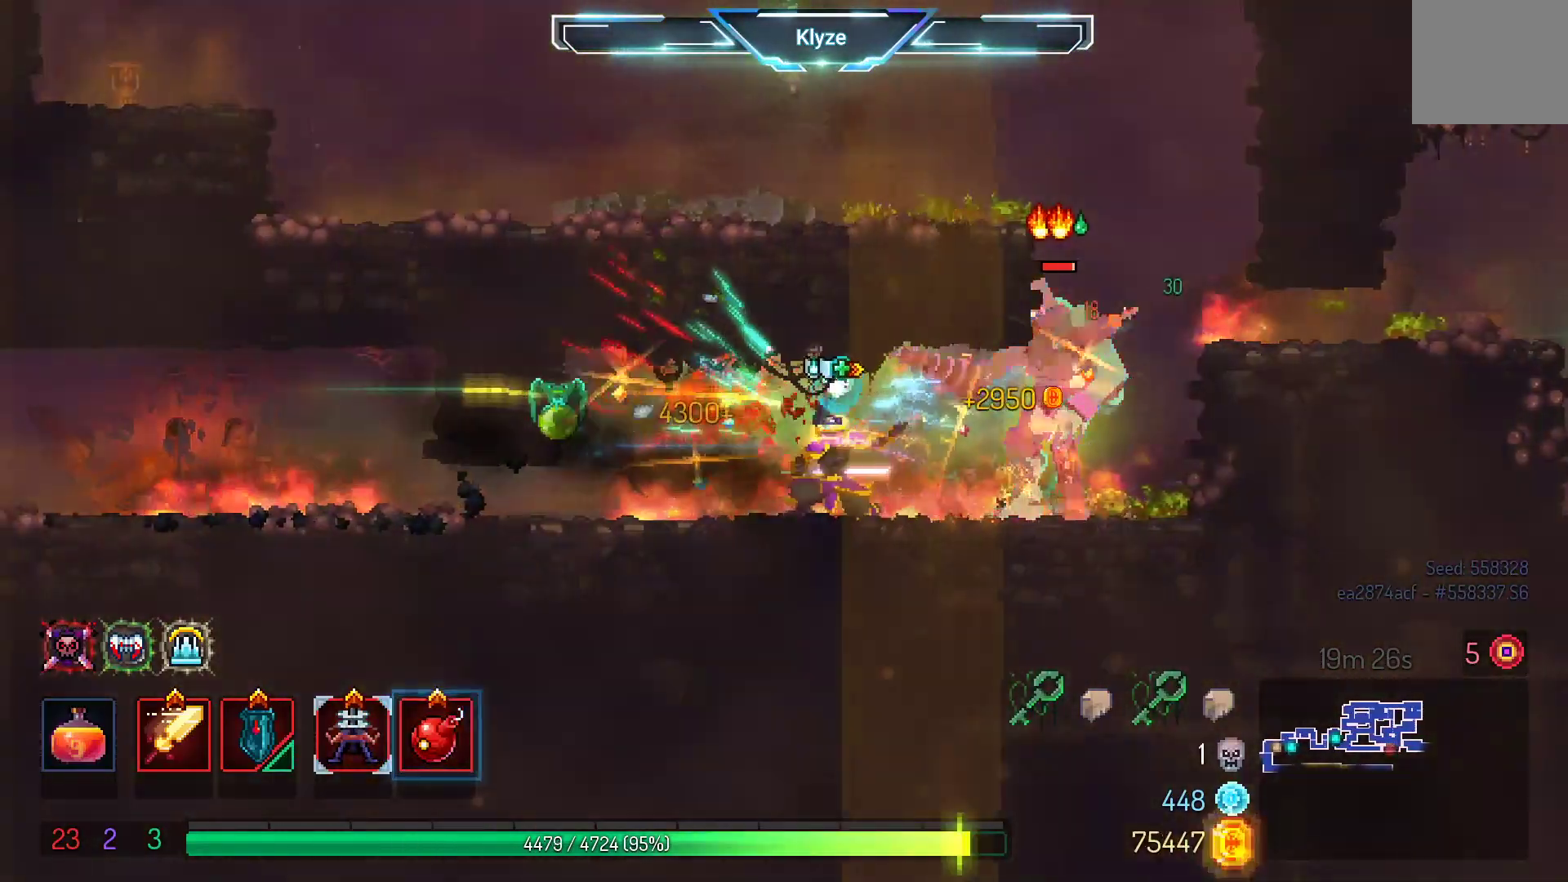
{"buttons": ["B", "DPAD_RIGHT"], "left_stick": "center", "right_stick": "center", "events": [[150, "X", "down"], [233, "X", "up"], [367, "DPAD_RIGHT", "down"], [467, "B", "down"]]}
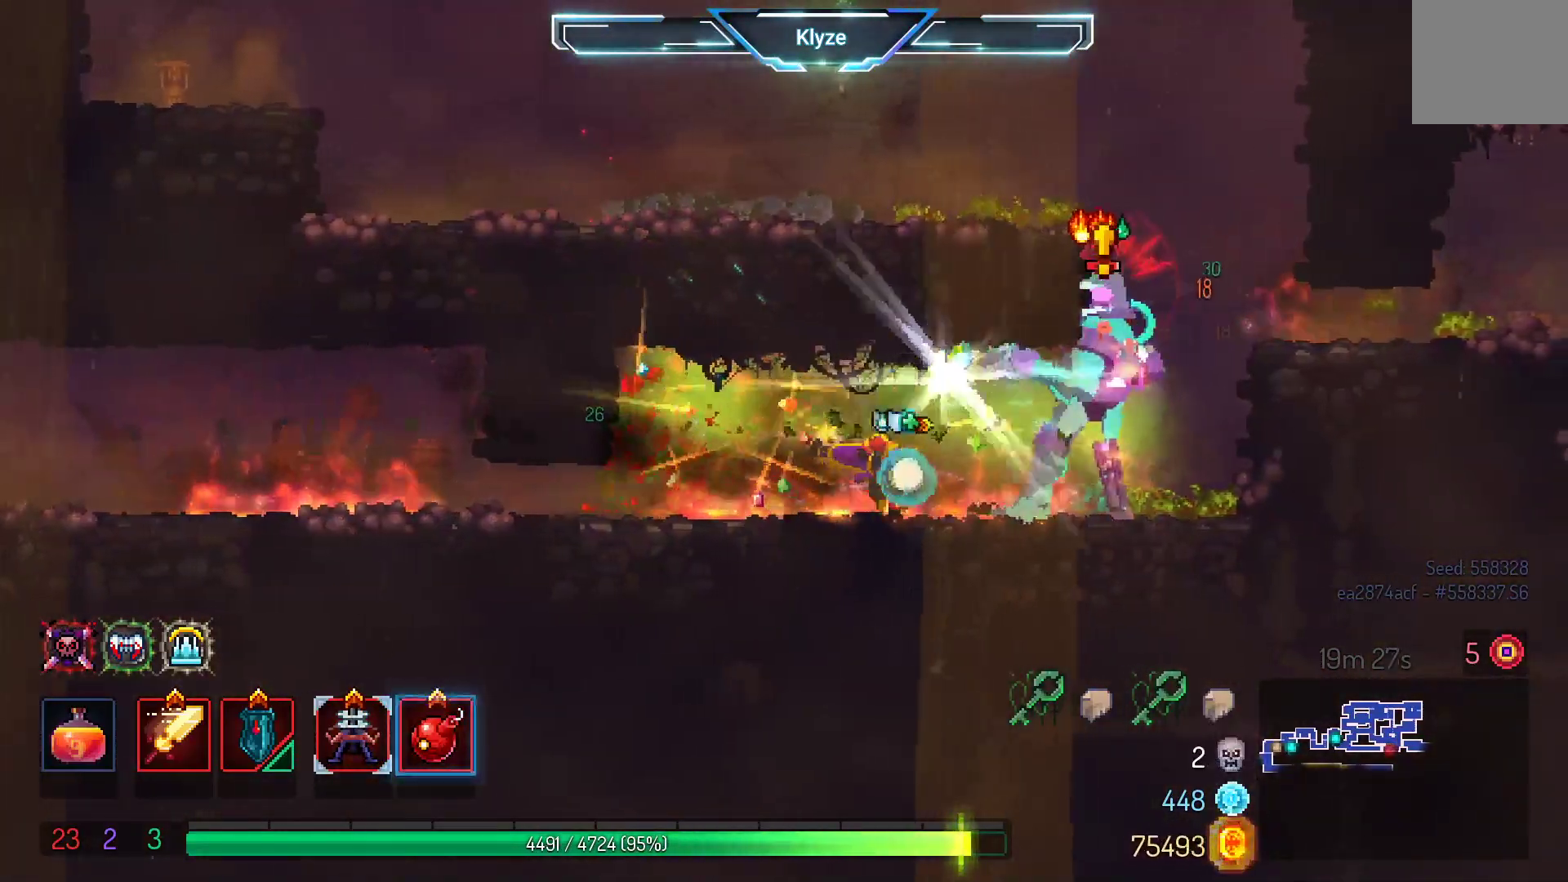
{"buttons": [], "left_stick": "center", "right_stick": "center", "events": [[133, "B", "up"], [267, "DPAD_RIGHT", "up"], [333, "X", "down"], [367, "DPAD_LEFT", "down"], [467, "X", "up"], [483, "DPAD_LEFT", "up"]]}
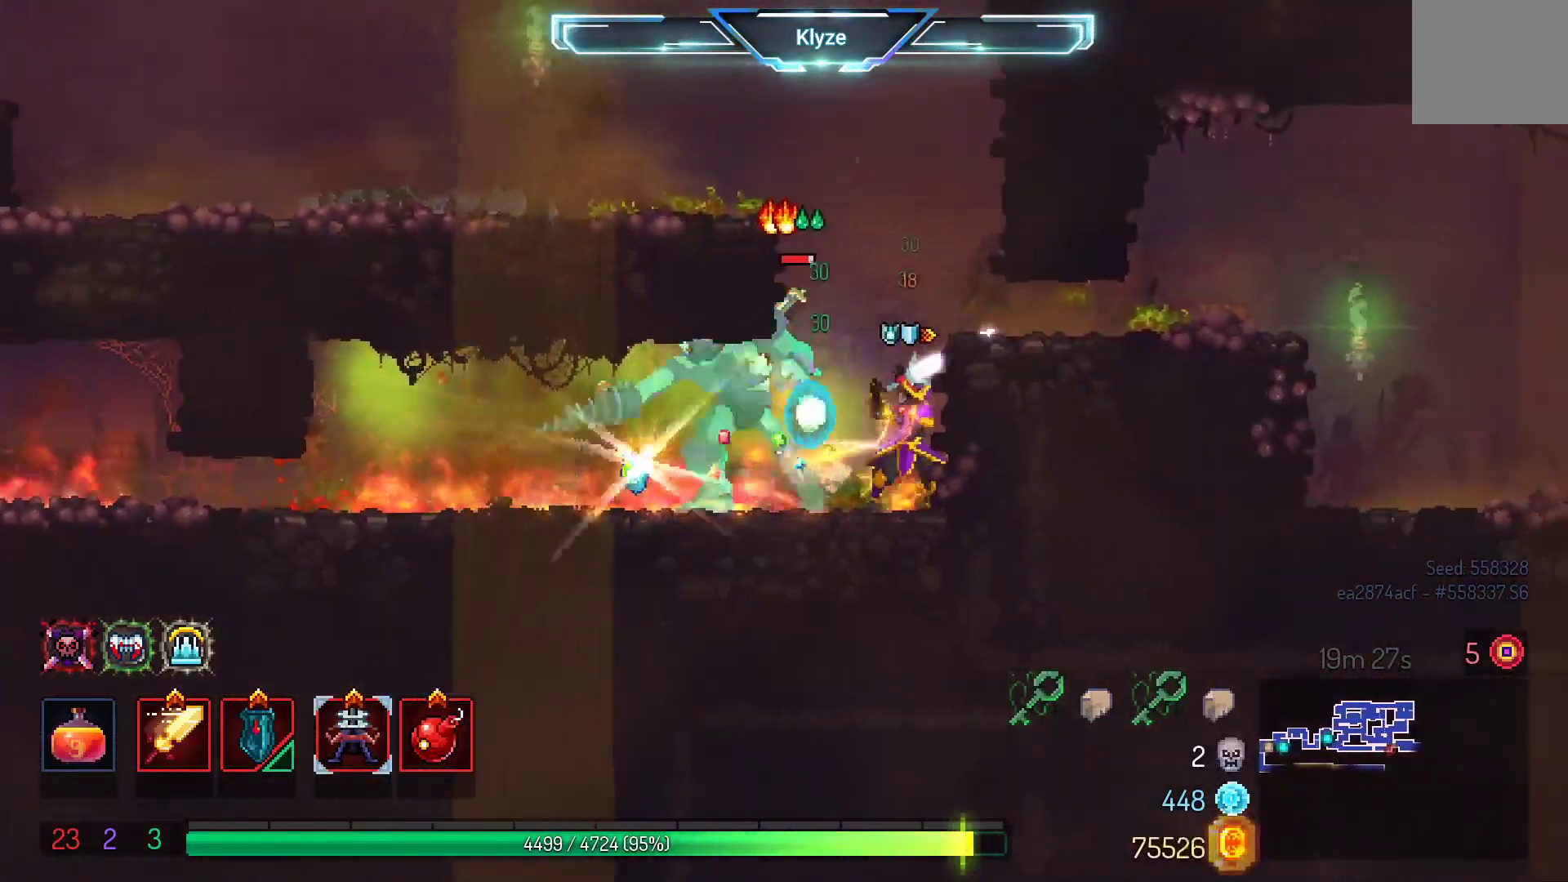
{"buttons": [], "left_stick": "center", "right_stick": "center", "events": [[50, "X", "down"], [167, "X", "up"]]}
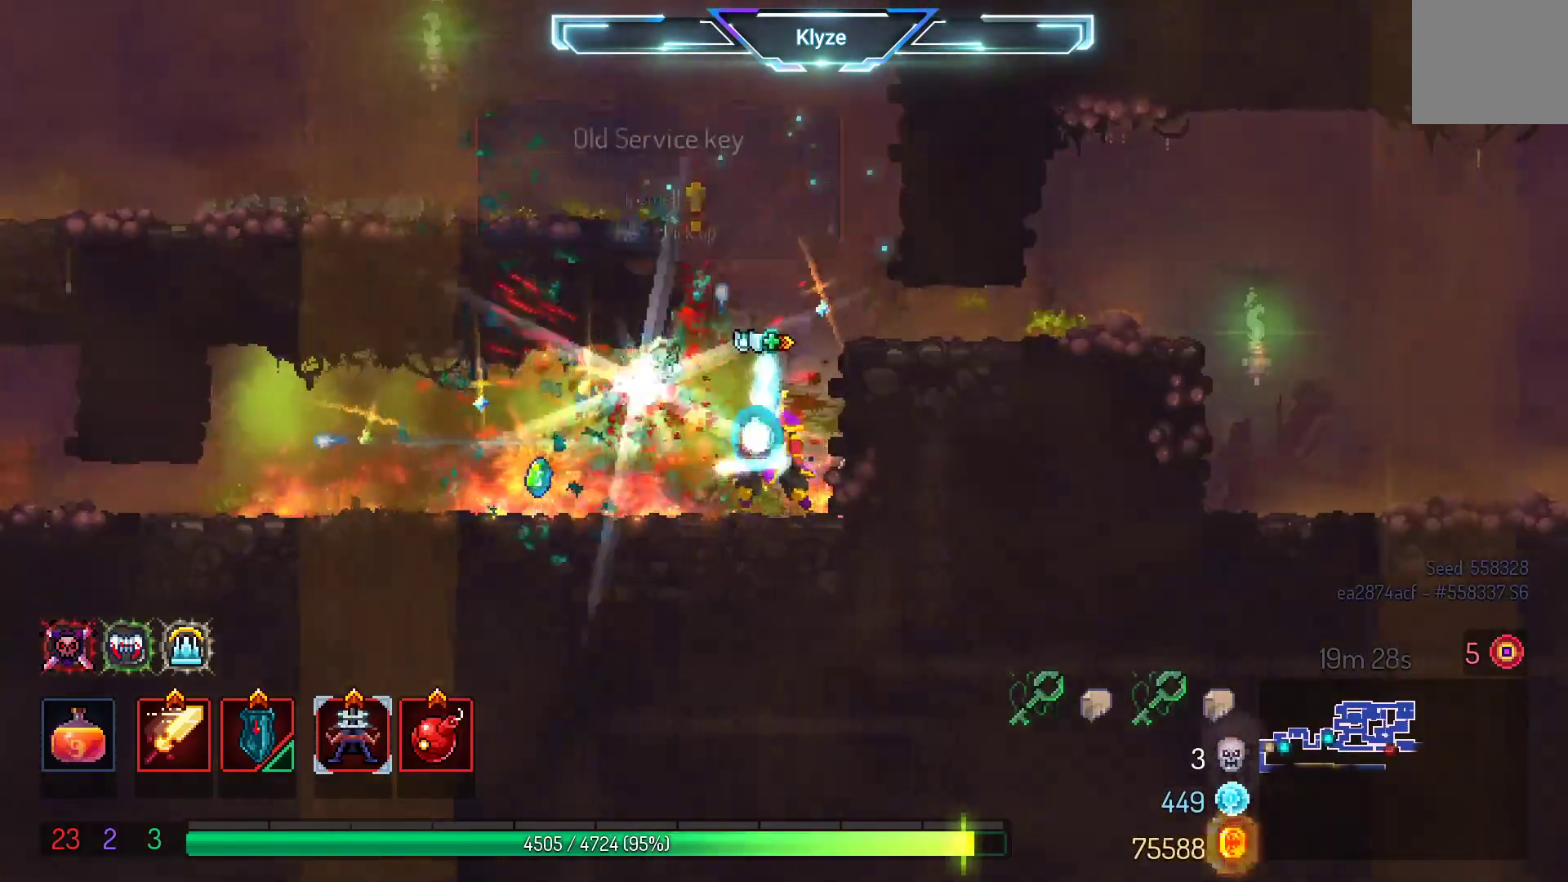
{"buttons": [], "left_stick": "center", "right_stick": "center", "events": [[100, "DPAD_LEFT", "down"], [350, "R1", "down"], [417, "DPAD_LEFT", "up"], [467, "R1", "up"]]}
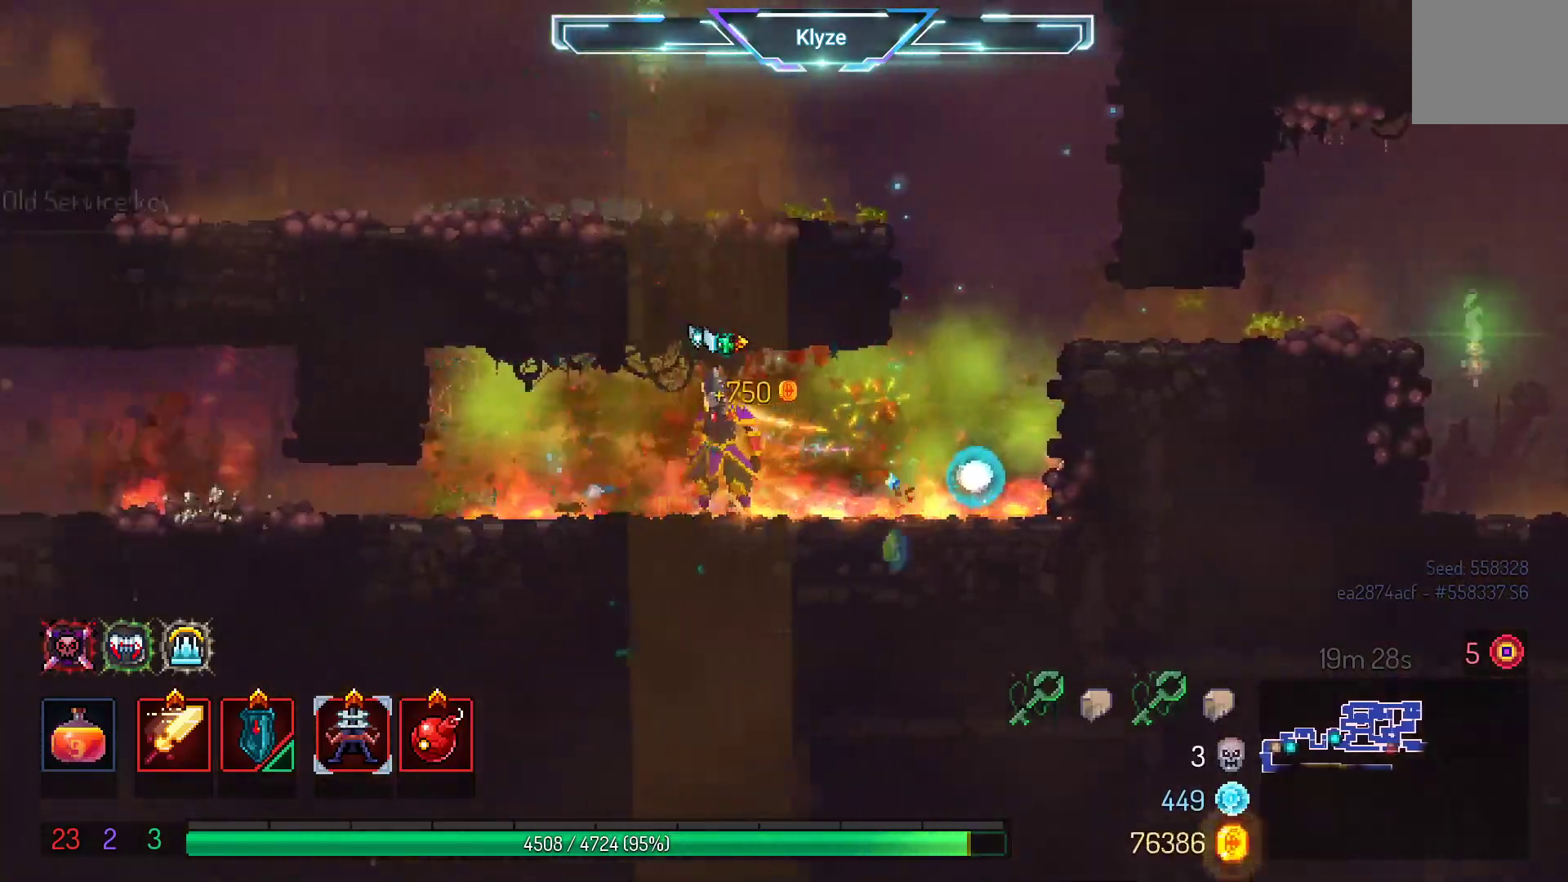
{"buttons": ["DPAD_LEFT"], "left_stick": "center", "right_stick": "center", "events": [[83, "R1", "down"], [167, "DPAD_RIGHT", "down"], [183, "R1", "up"], [333, "DPAD_RIGHT", "up"], [383, "R1", "down"], [467, "R1", "up"], [500, "DPAD_LEFT", "down"]]}
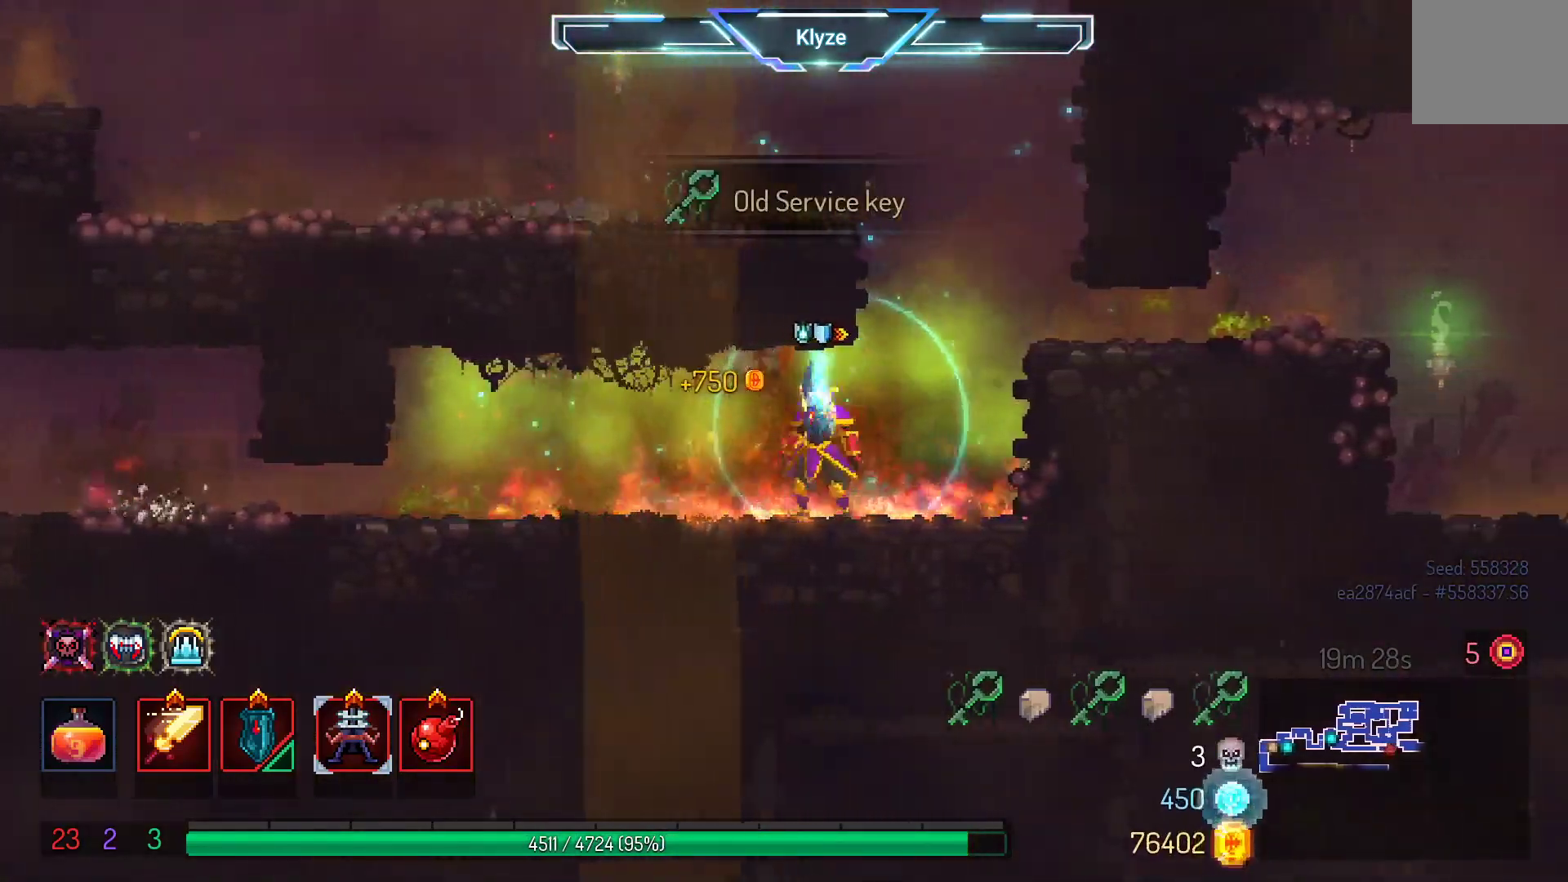
{"buttons": ["B", "DPAD_LEFT"], "left_stick": "center", "right_stick": "center", "events": [[450, "B", "down"]]}
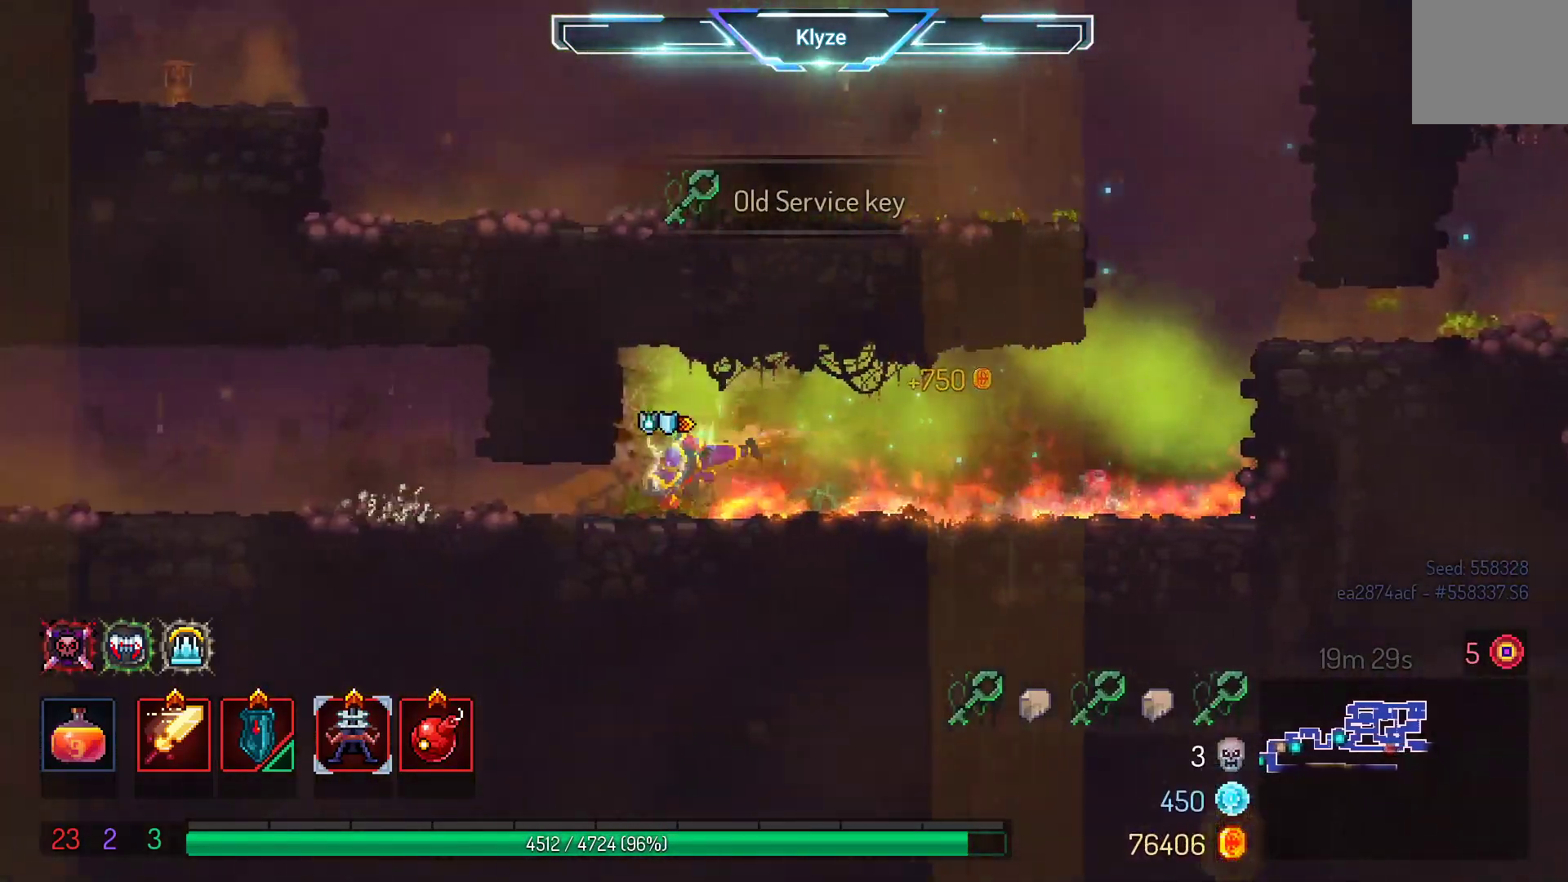
{"buttons": ["DPAD_LEFT"], "left_stick": "center", "right_stick": "center", "events": [[117, "B", "up"]]}
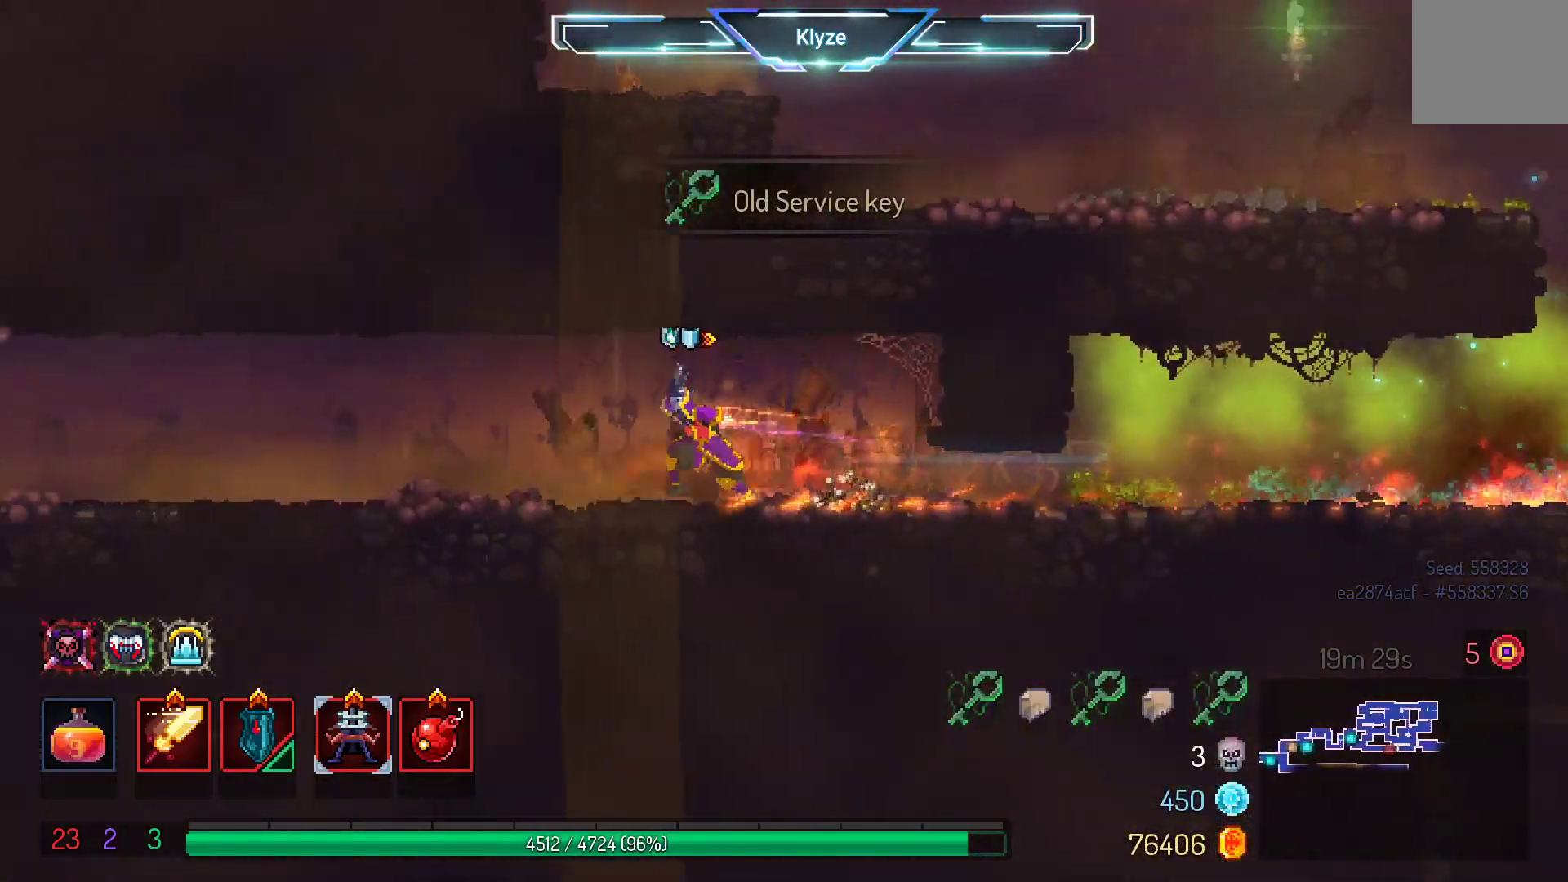
{"buttons": ["DPAD_RIGHT"], "left_stick": "center", "right_stick": "center", "events": [[250, "DPAD_LEFT", "up"], [367, "DPAD_RIGHT", "down"]]}
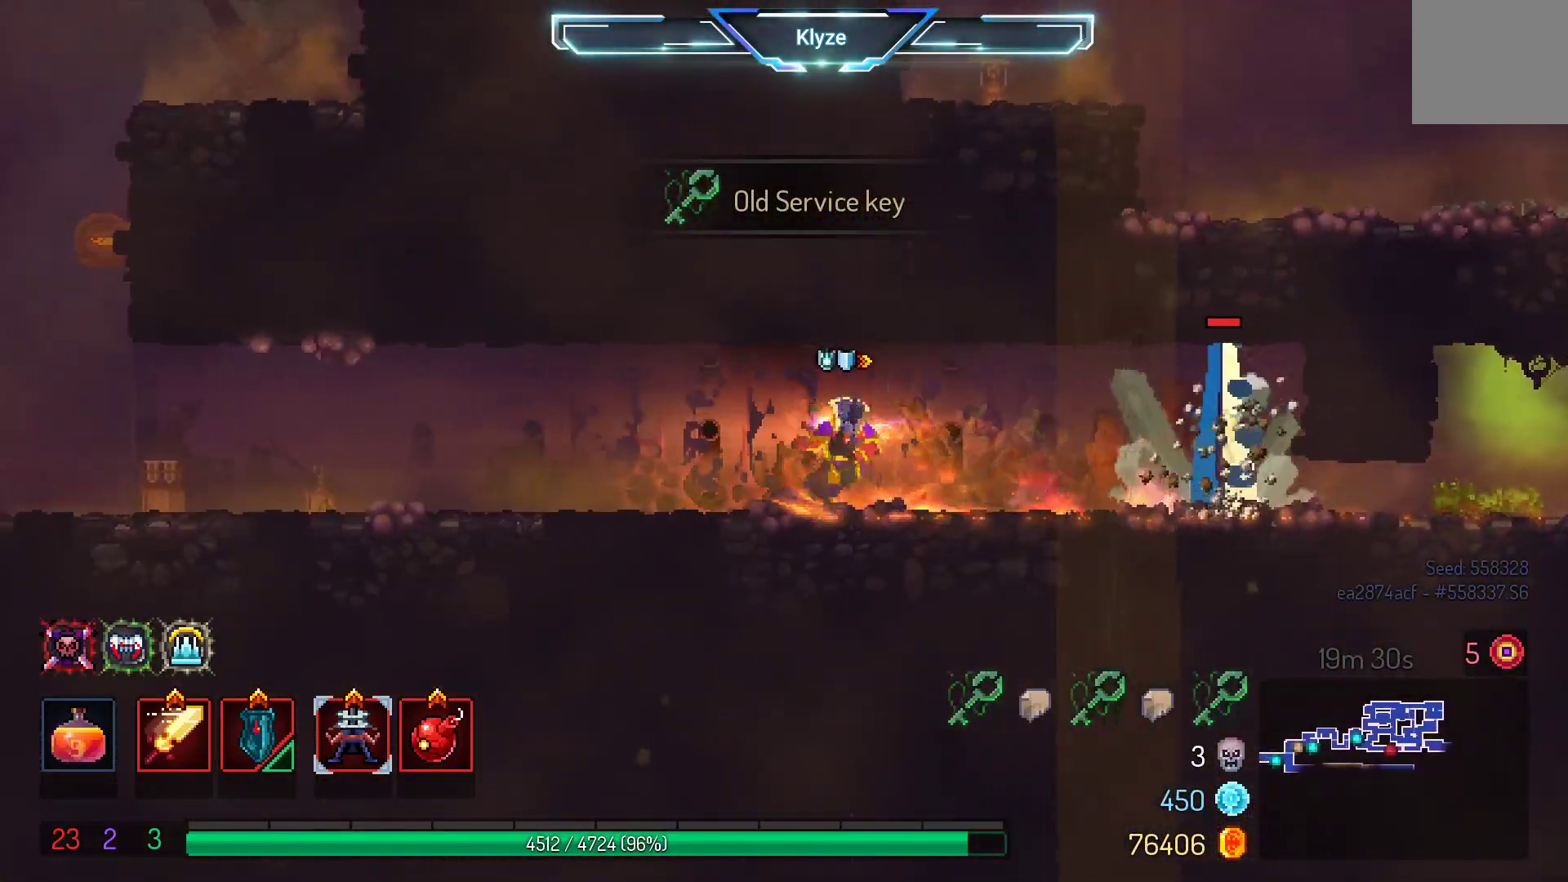
{"buttons": [], "left_stick": "center", "right_stick": "center", "events": [[250, "X", "down"], [367, "DPAD_RIGHT", "up"], [417, "X", "up"]]}
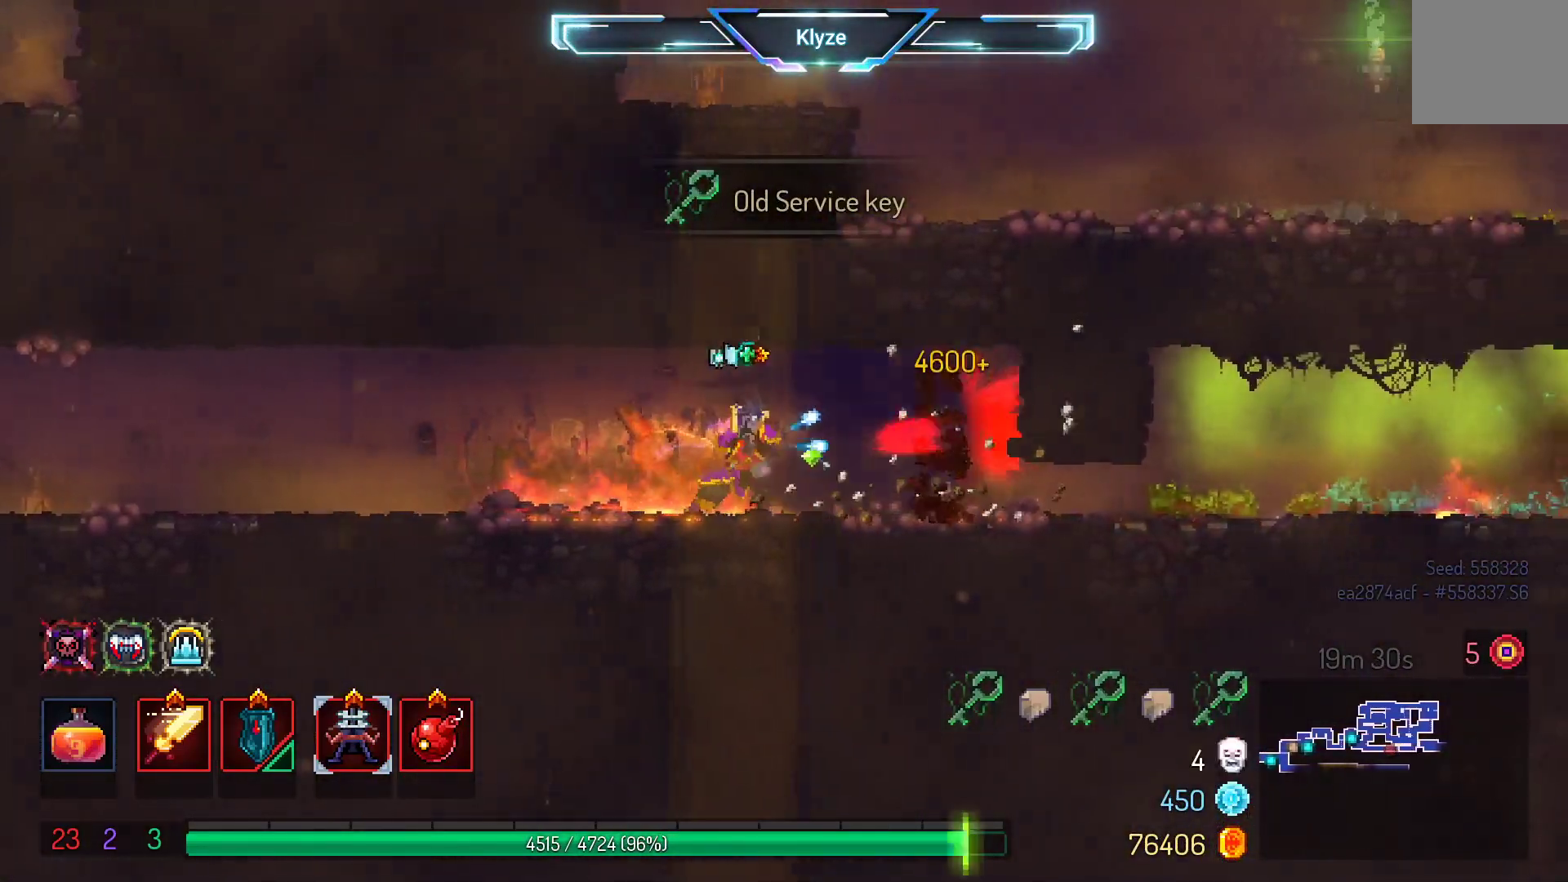
{"buttons": ["B", "DPAD_LEFT"], "left_stick": "center", "right_stick": "center", "events": [[233, "DPAD_LEFT", "down"], [350, "B", "down"]]}
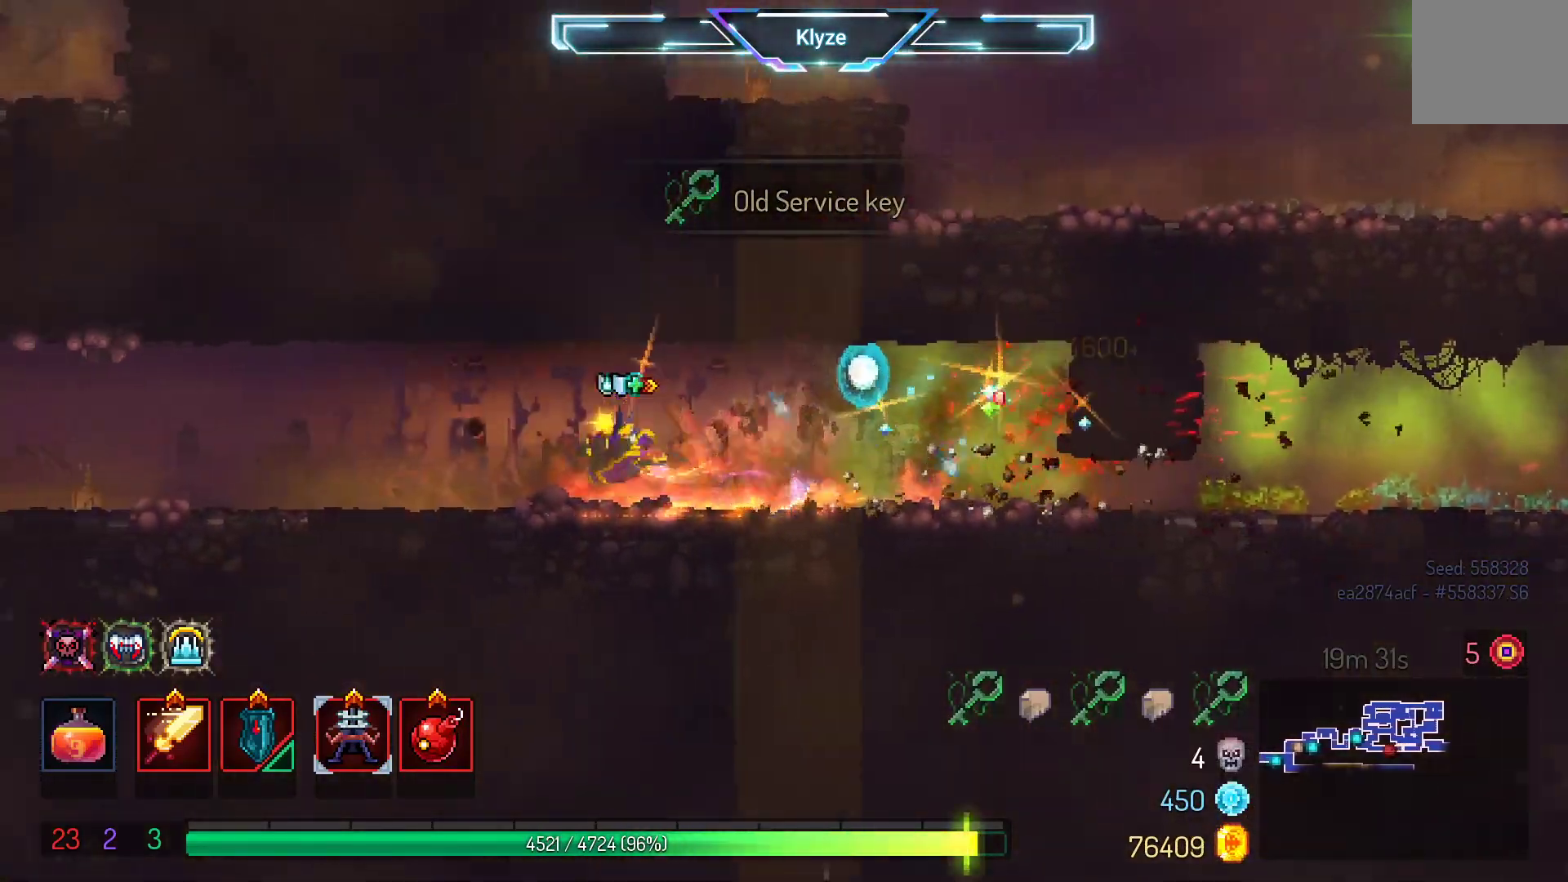
{"buttons": ["DPAD_LEFT"], "left_stick": "center", "right_stick": "center", "events": [[33, "B", "up"]]}
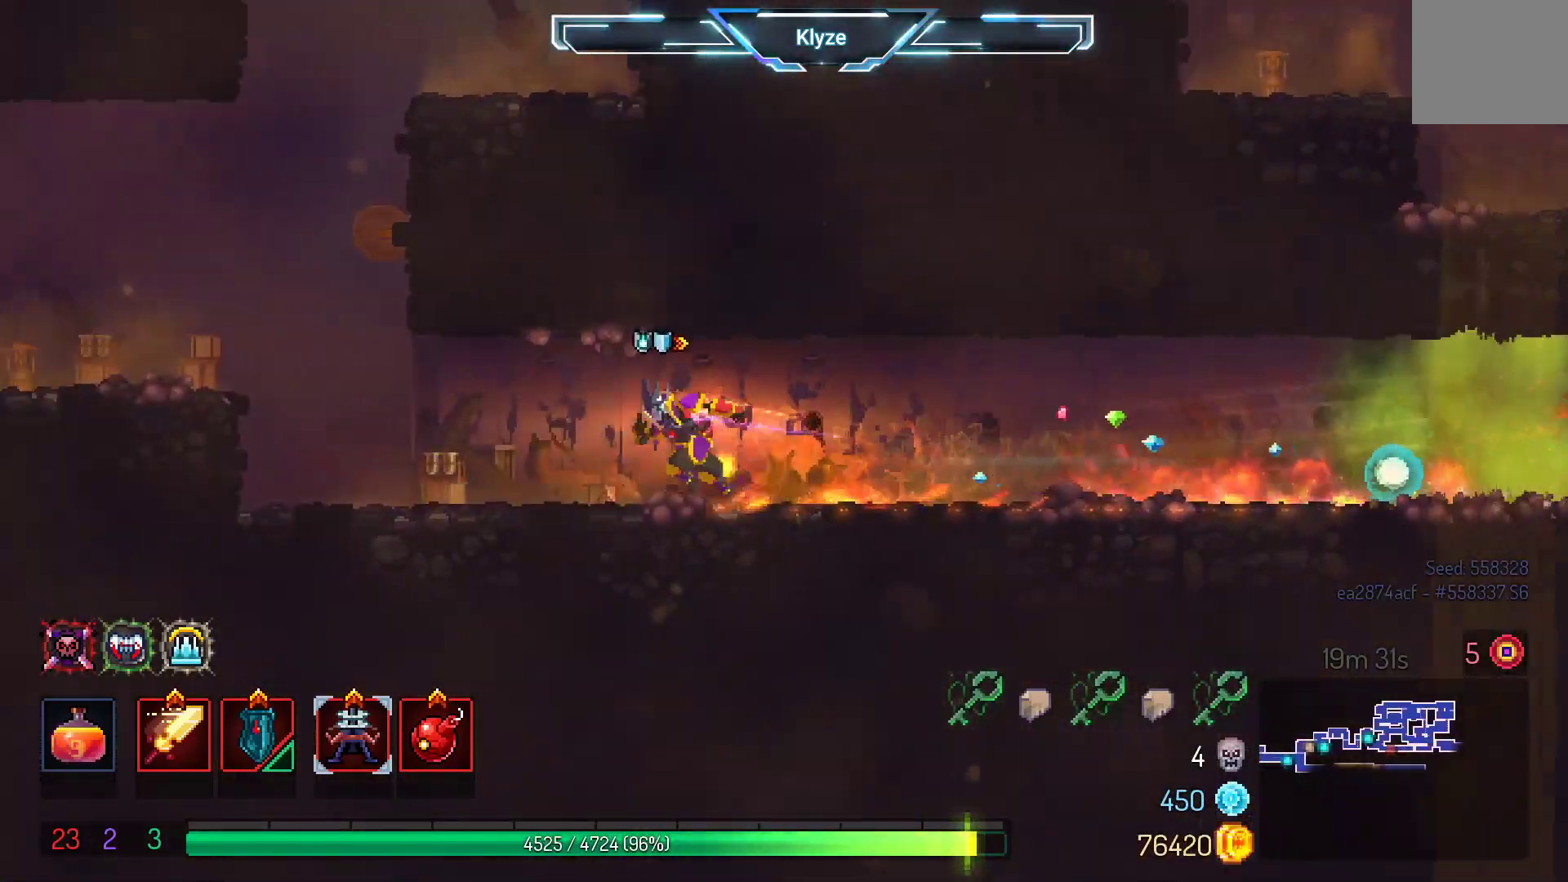
{"buttons": ["A", "DPAD_LEFT"], "left_stick": "center", "right_stick": "center", "events": [[467, "A", "down"]]}